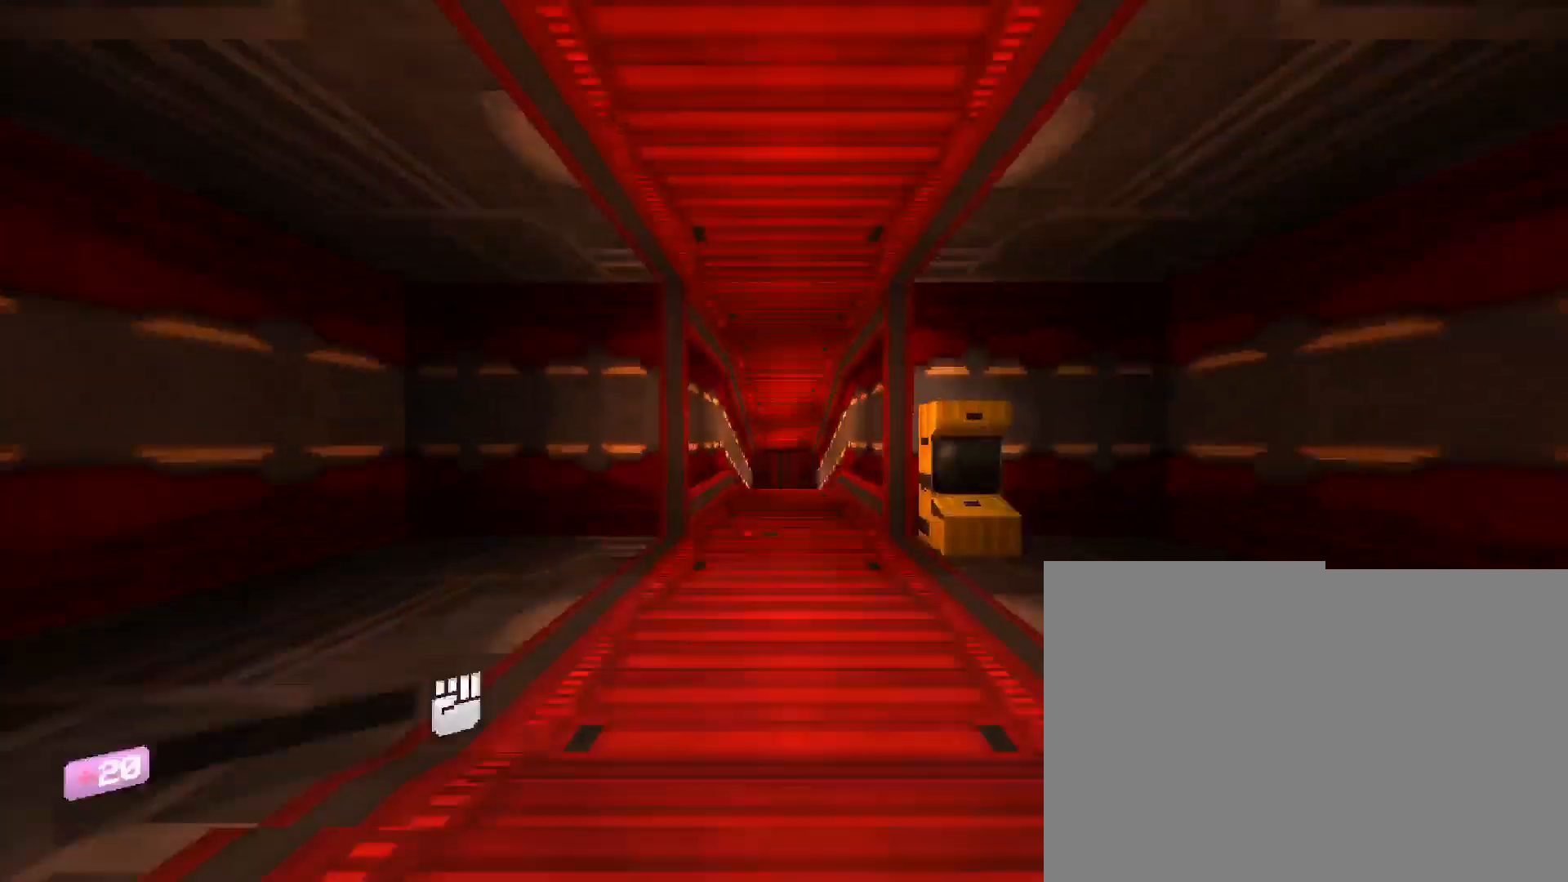
Gameplay with keyboard and mouse; each line is a JSON object with the keys and mouse buttons held at the frame after it. "events" lists presses ("down") and releases ("up") of "1", "2", "3", "4", "5", "a", "b", "c", "d", "e", "f", "g", "q", "r", "s", "shift", "space", "t", "tab", "v", "w", "x", "z", "mouse_left", "mouse_wheel", "mouse_right", "mouse_mb4" and "mouse_mb5" between this image and that frame as [ms after this image, input, new state], when the widget could be followed in between. "mouse_left", "mouse_wheel", "mouse_right", "mouse_mb4", "mouse_mb5" = the "left", "wheel", "right", "mb4", "mb5" buttons of the "mouse" list. No other keys are recorded. "wheel" means that the mouse wheel is clicked or scrolled. Mouse movement is not recorded. Not read: other_keys.
{"keys": ["w"], "mouse": [], "events": [[150, "w", "up"], [183, "space", "up"], [200, "w", "down"]]}
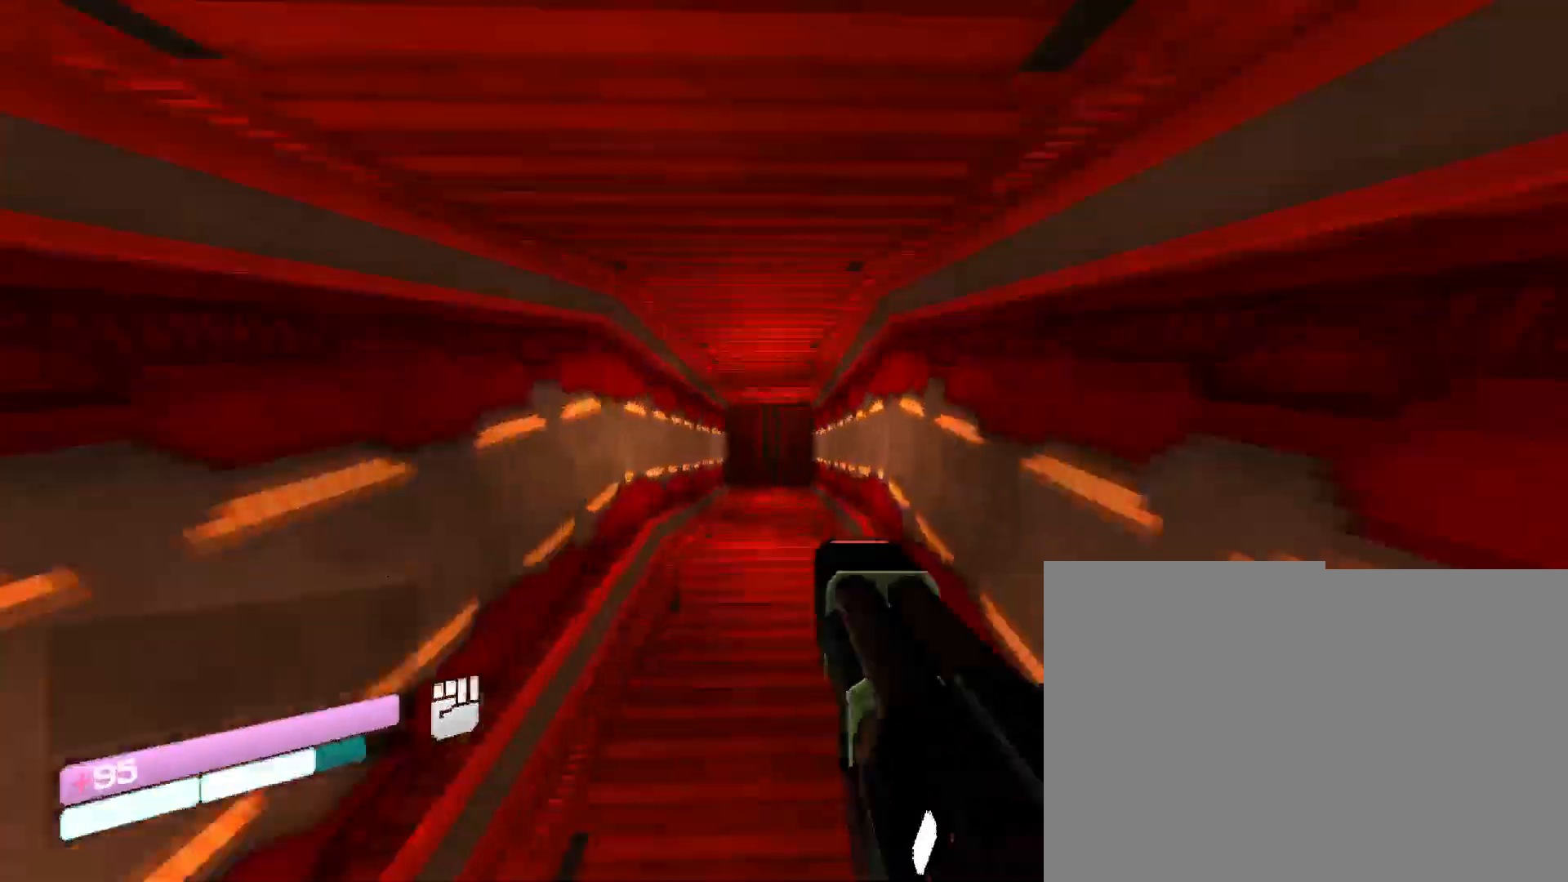
{"keys": ["w"], "mouse": [], "events": []}
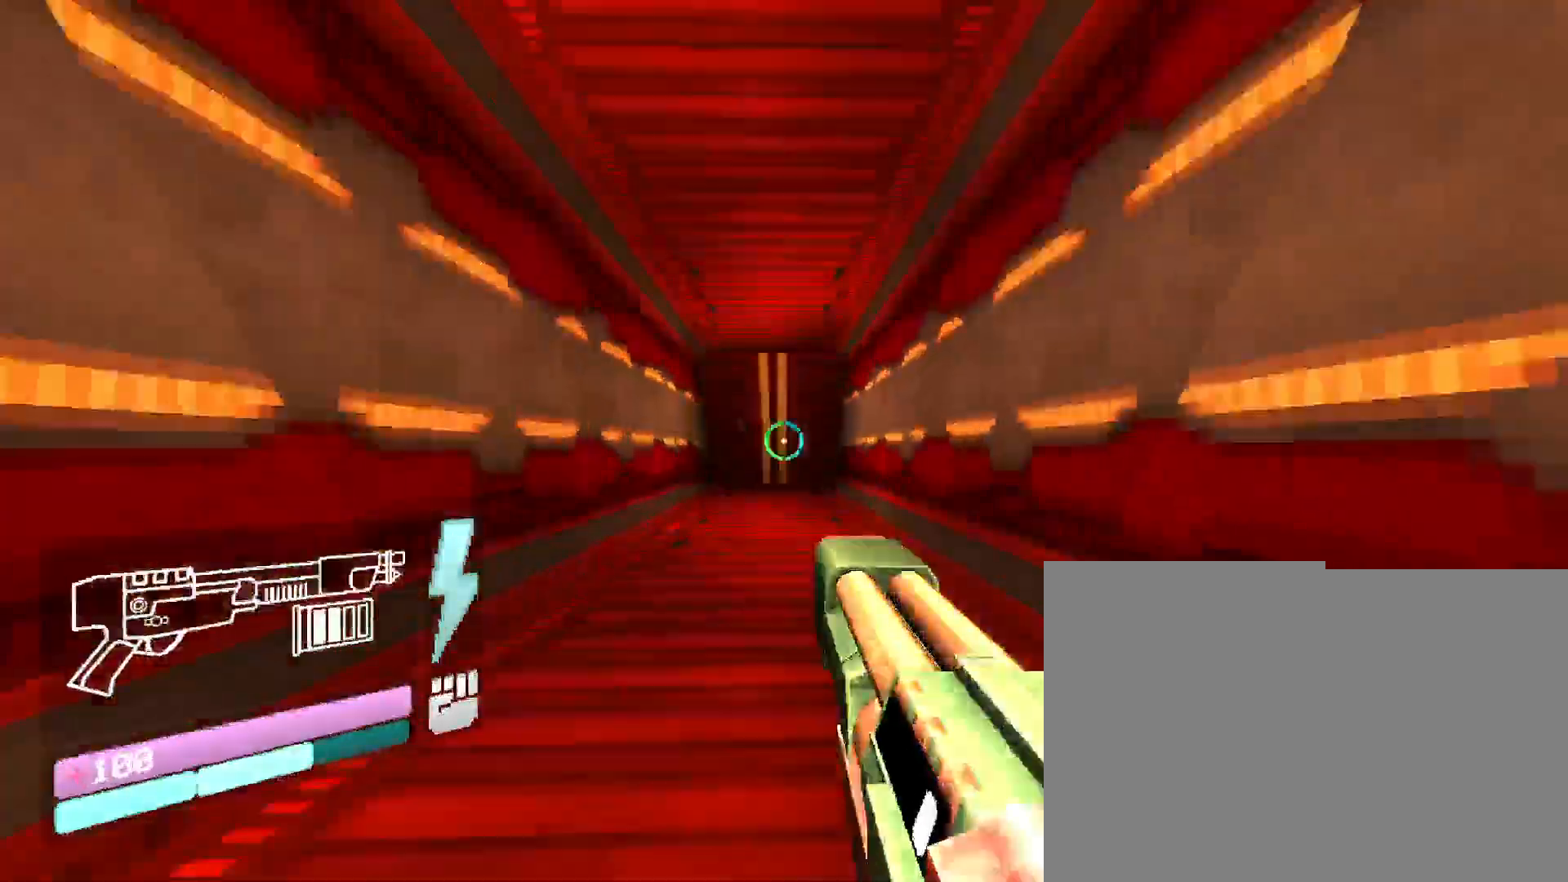
{"keys": ["w"], "mouse": [], "events": [[200, "space", "down"], [383, "space", "up"]]}
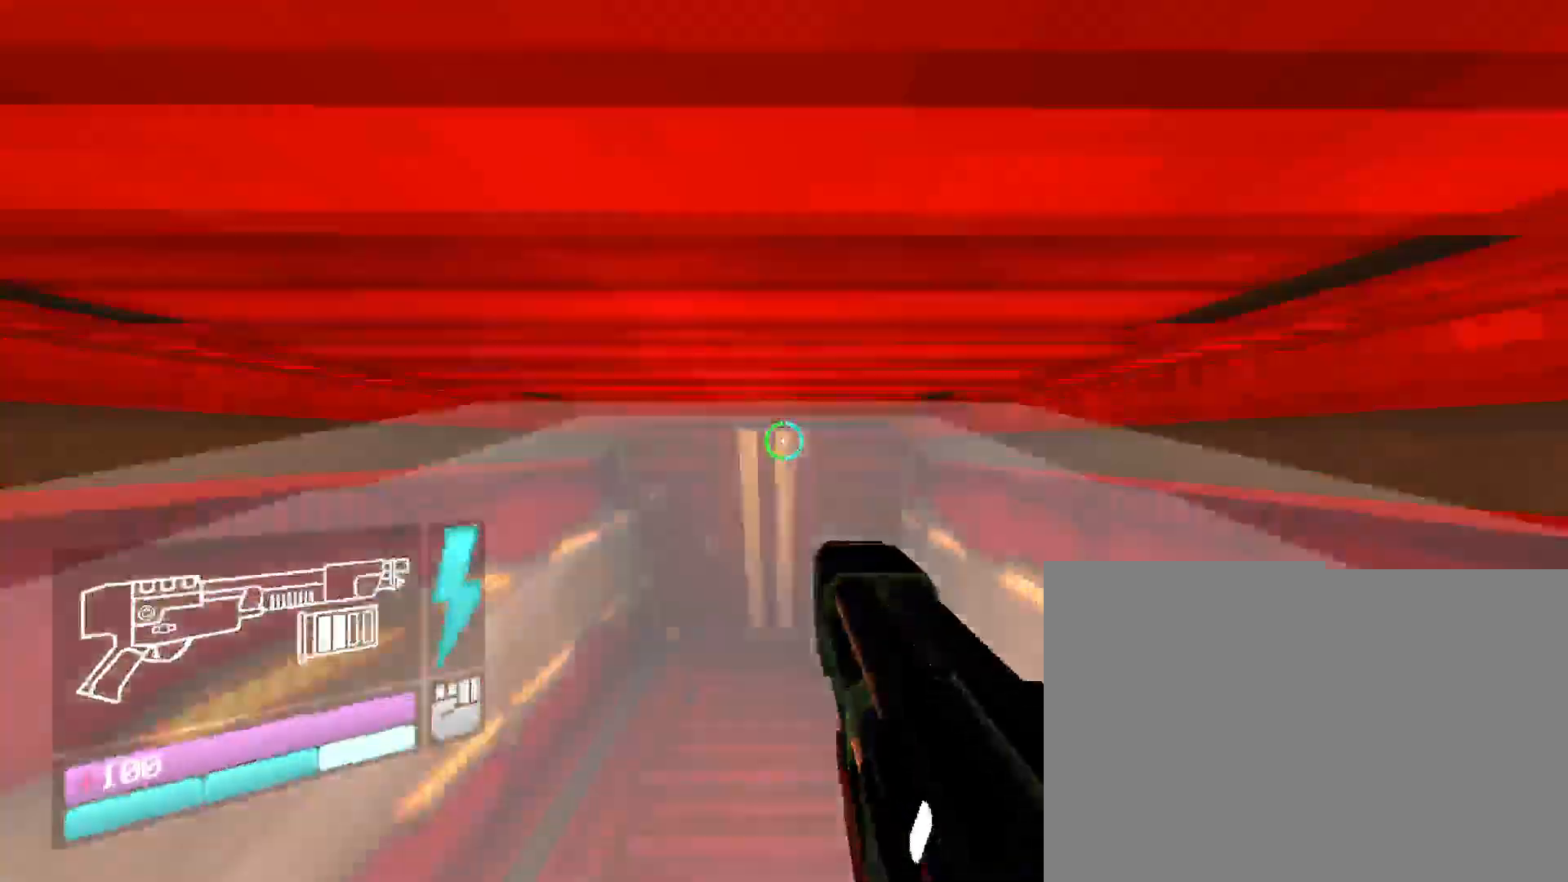
{"keys": ["w"], "mouse": [], "events": []}
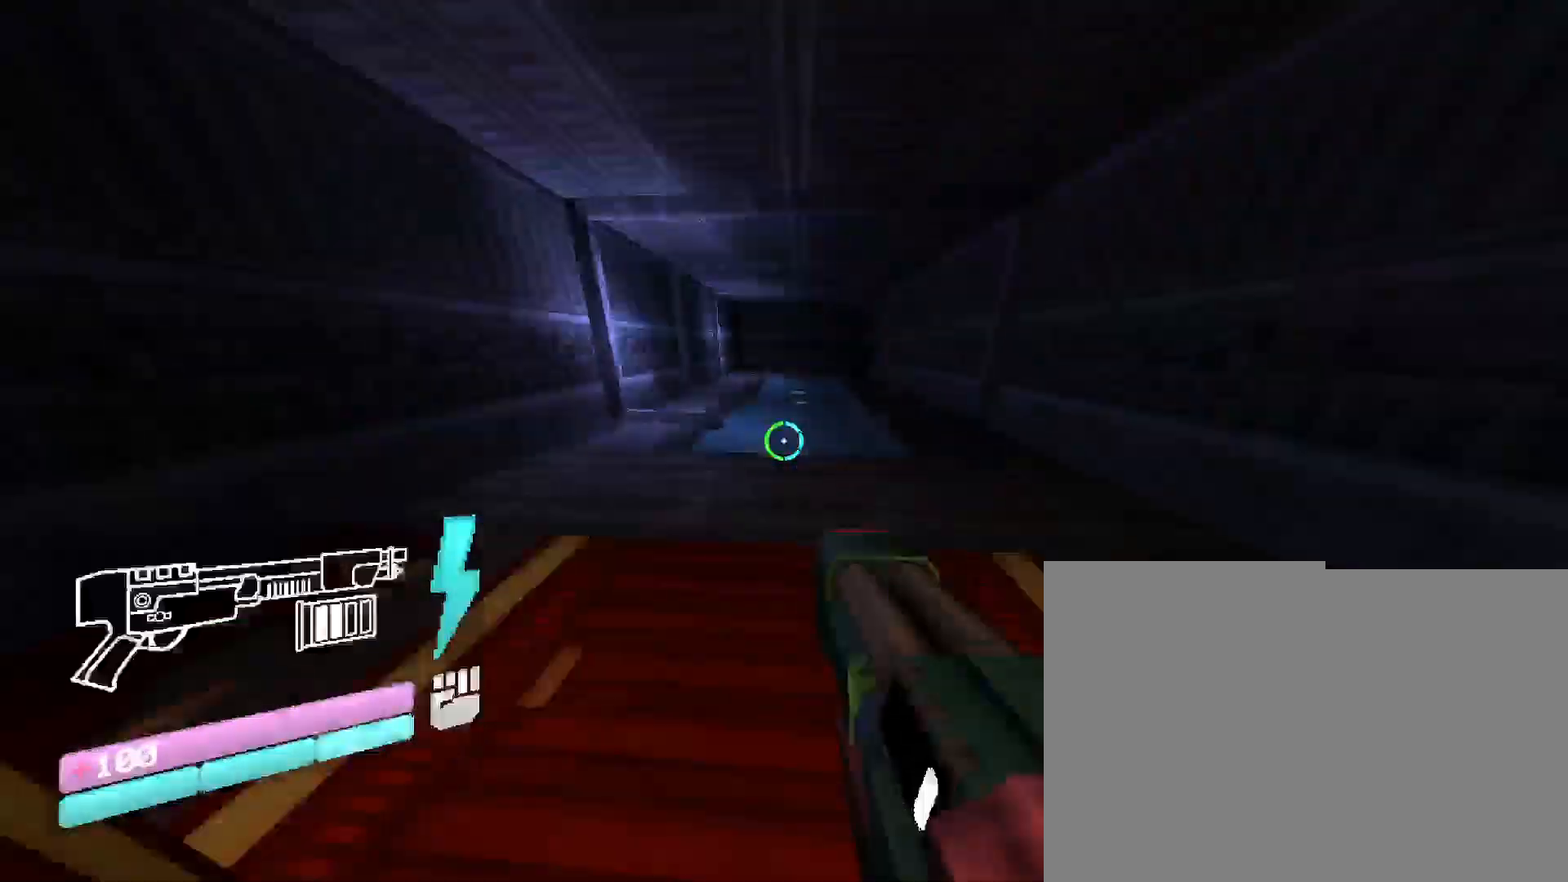
{"keys": ["w"], "mouse": [], "events": [[117, "space", "down"], [333, "space", "up"]]}
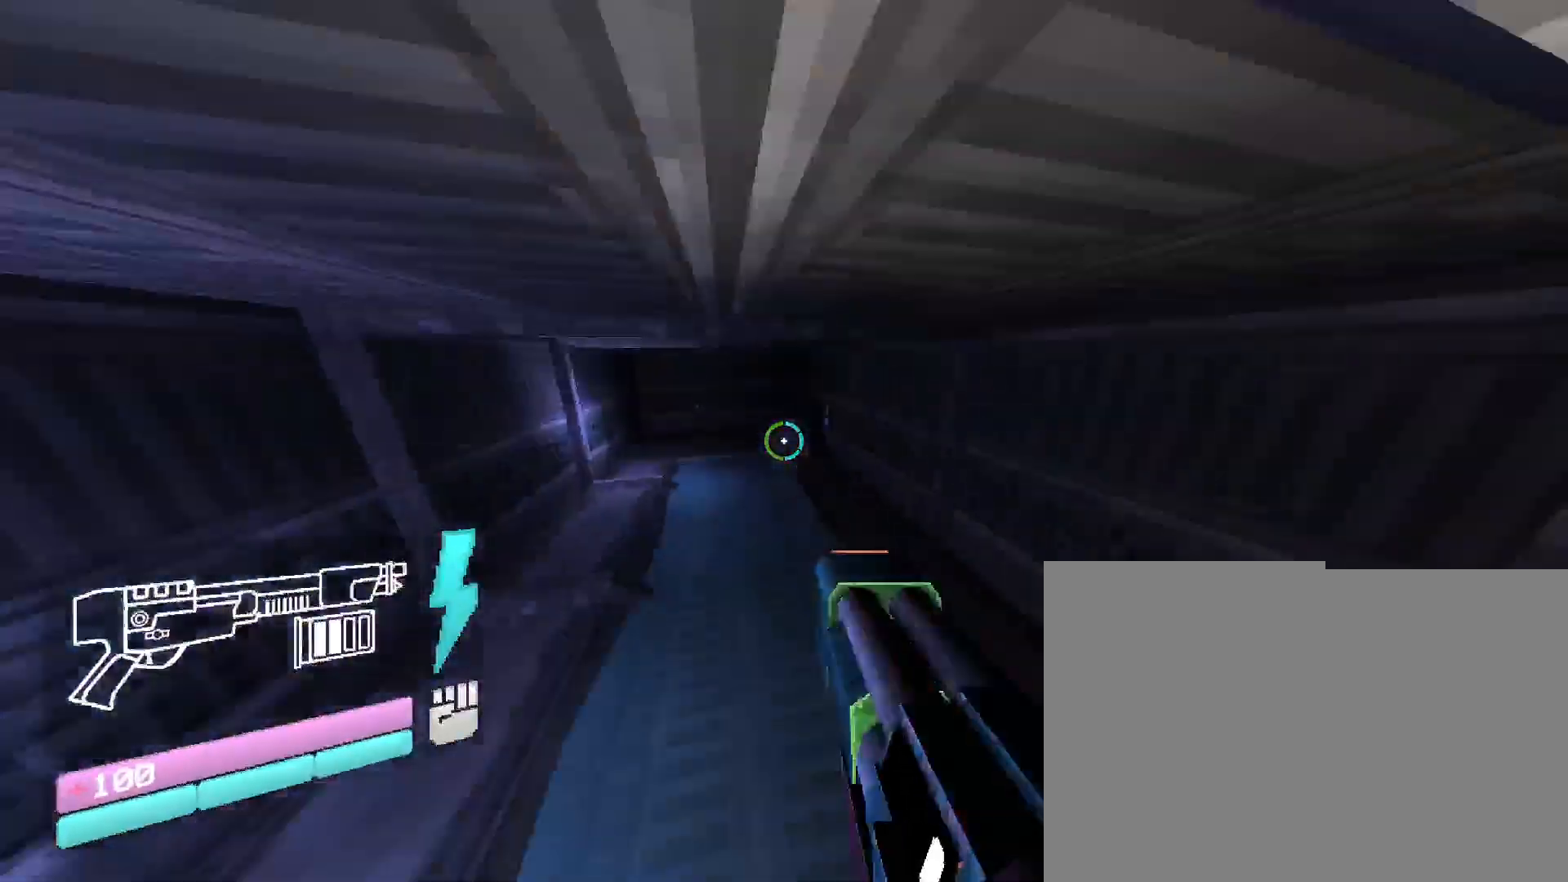
{"keys": ["w"], "mouse": [], "events": []}
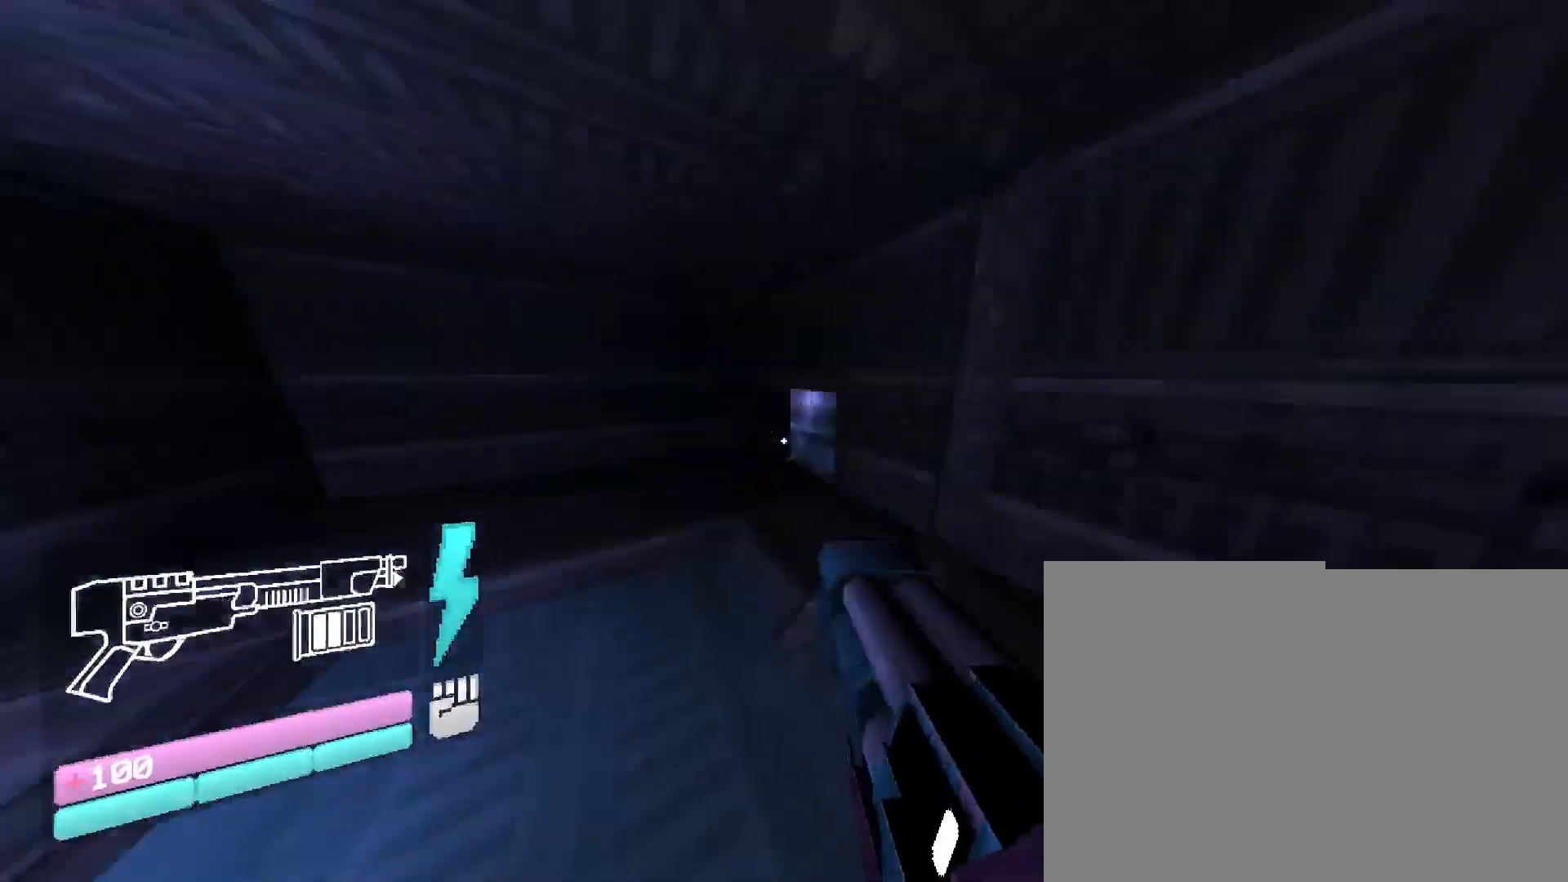
{"keys": ["w"], "mouse": [], "events": []}
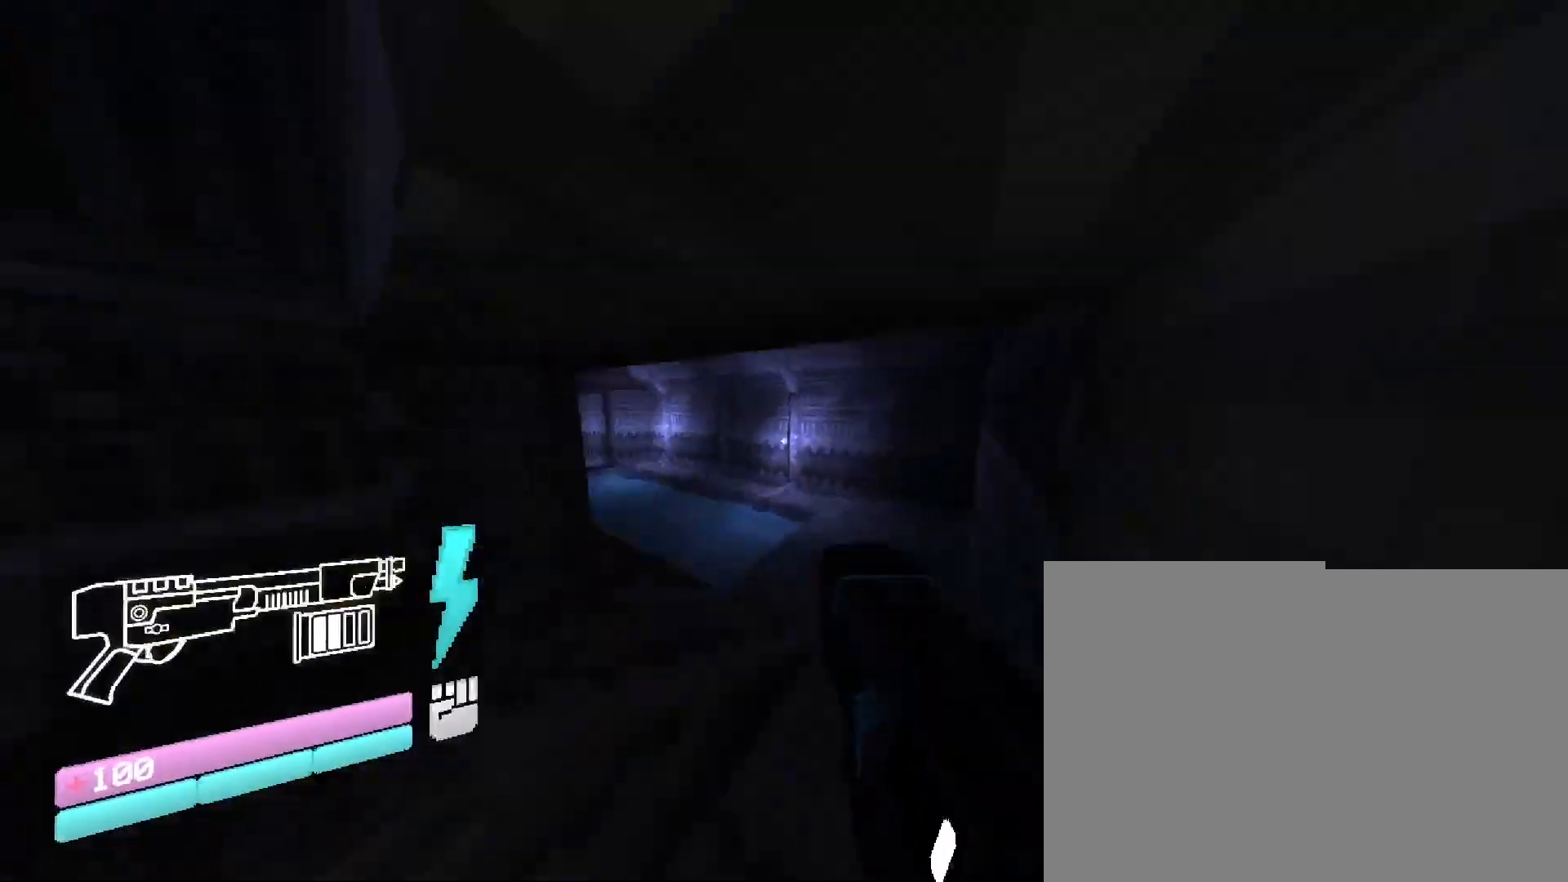
{"keys": ["w"], "mouse": [], "events": []}
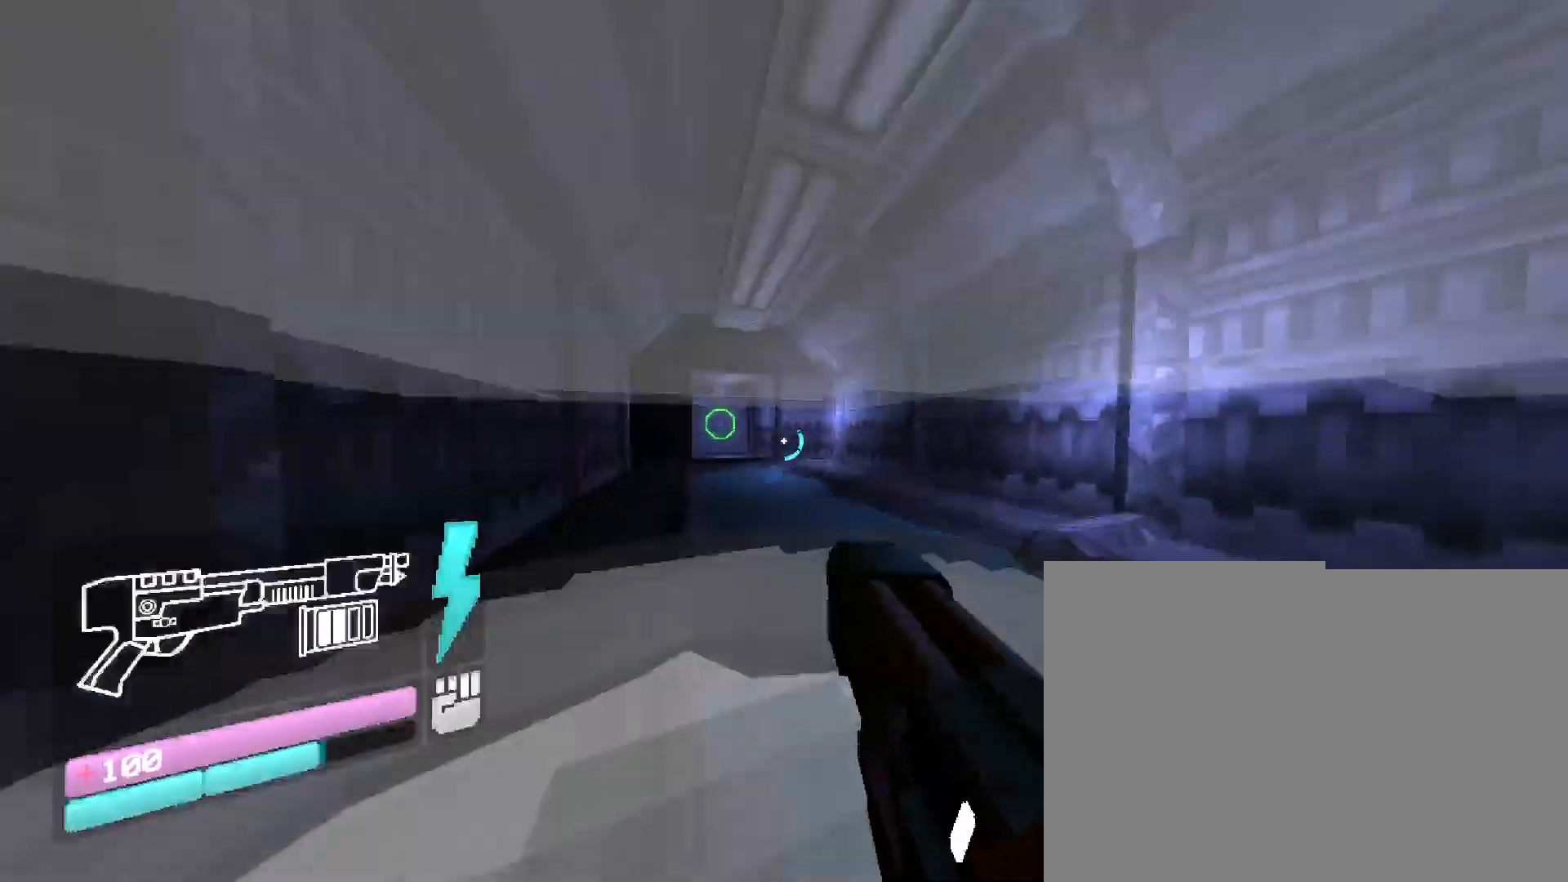
{"keys": ["w"], "mouse": [], "events": [[250, "space", "down"], [450, "space", "up"]]}
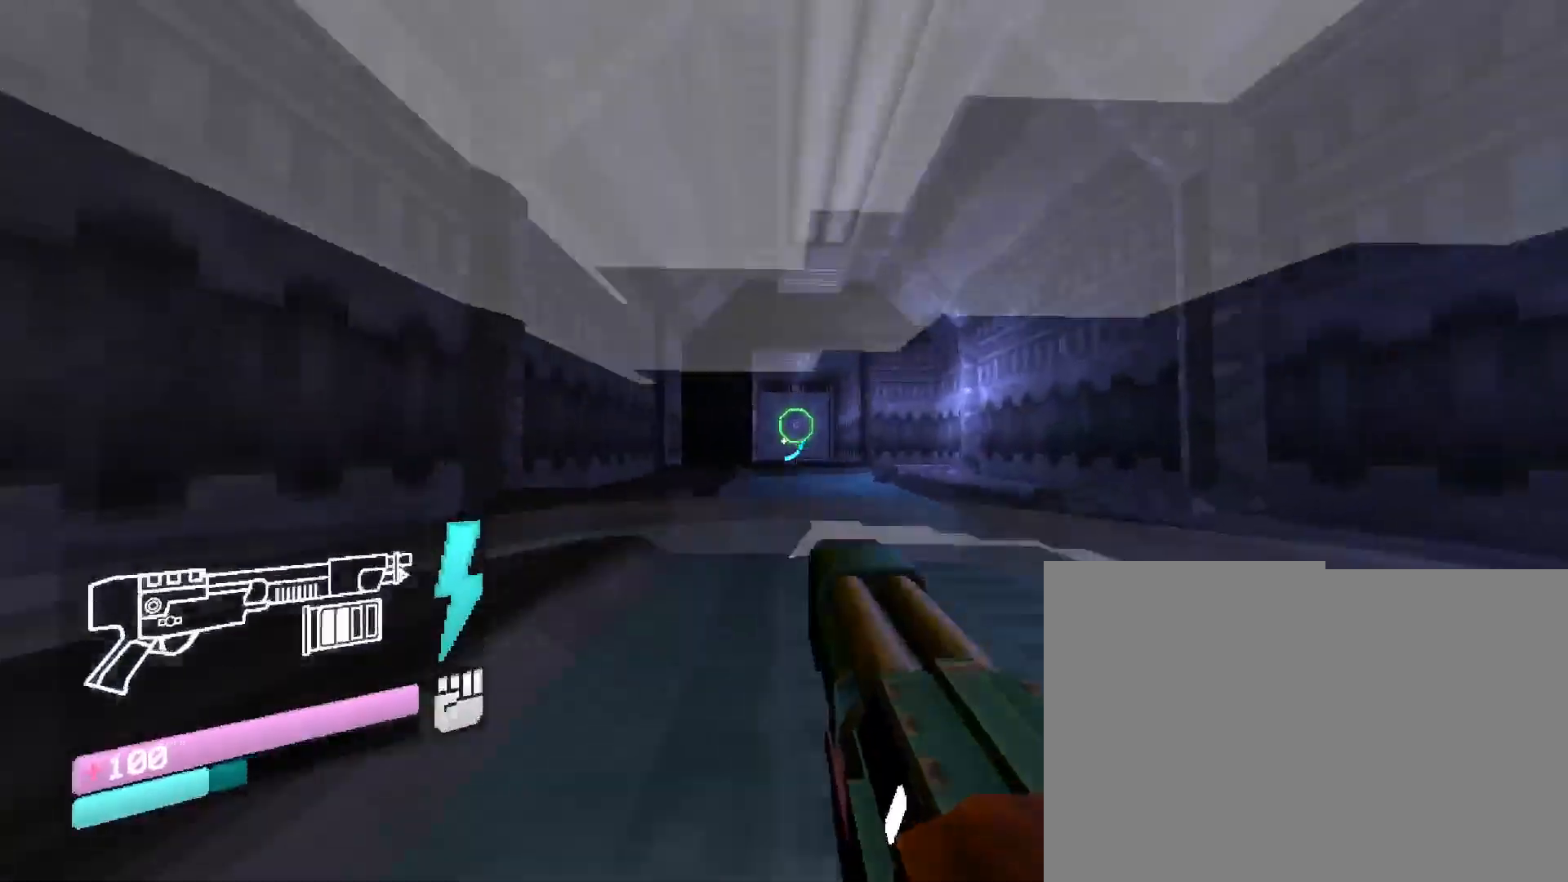
{"keys": ["w"], "mouse": [], "events": []}
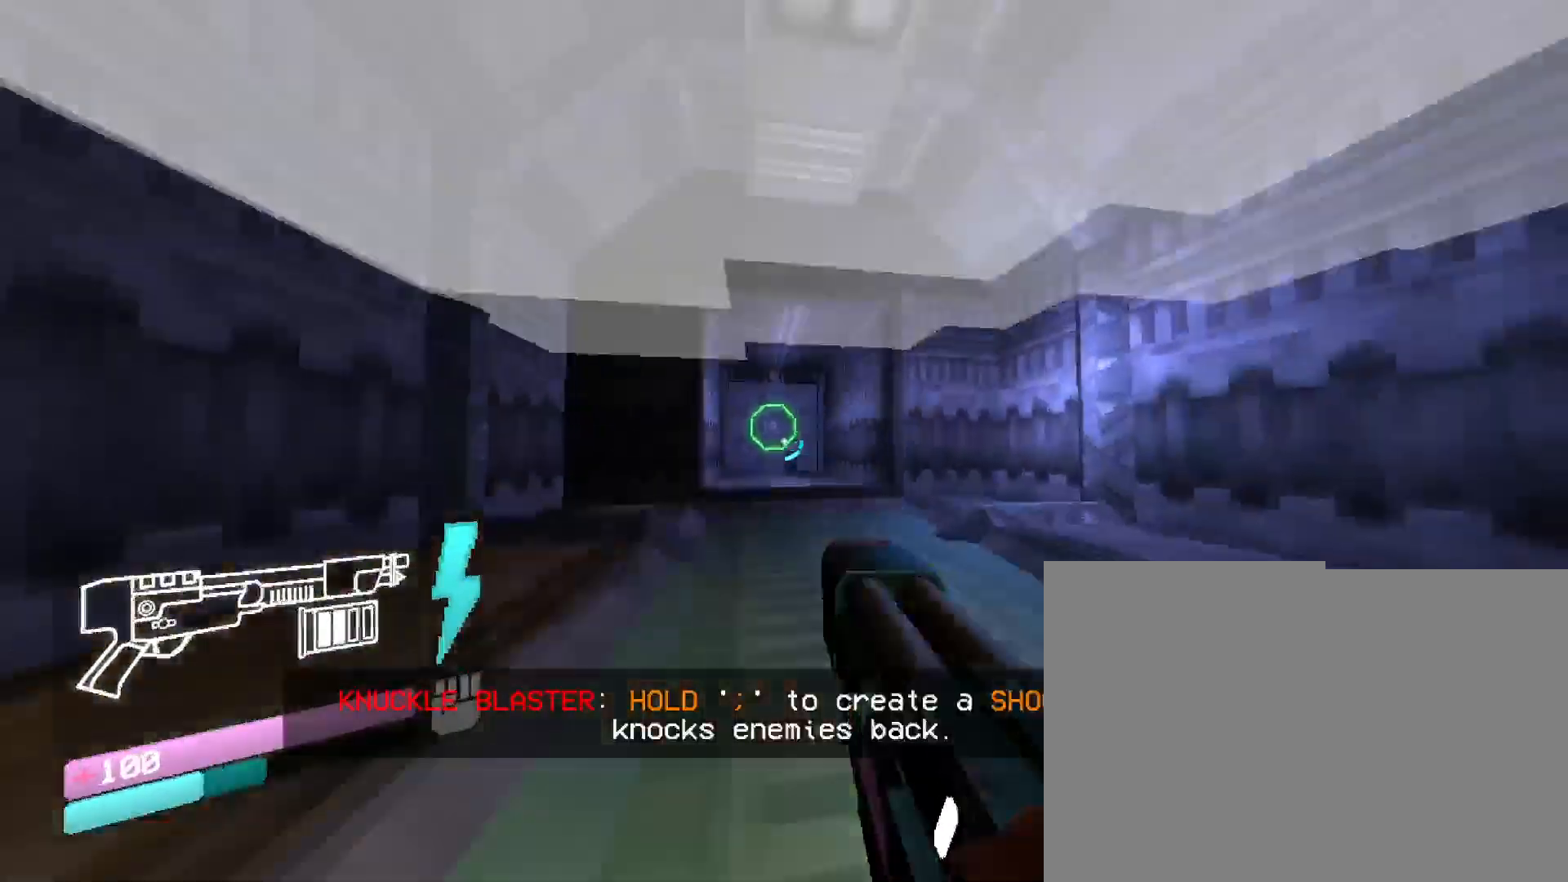
{"keys": ["space", "w"], "mouse": [], "events": [[300, "space", "down"]]}
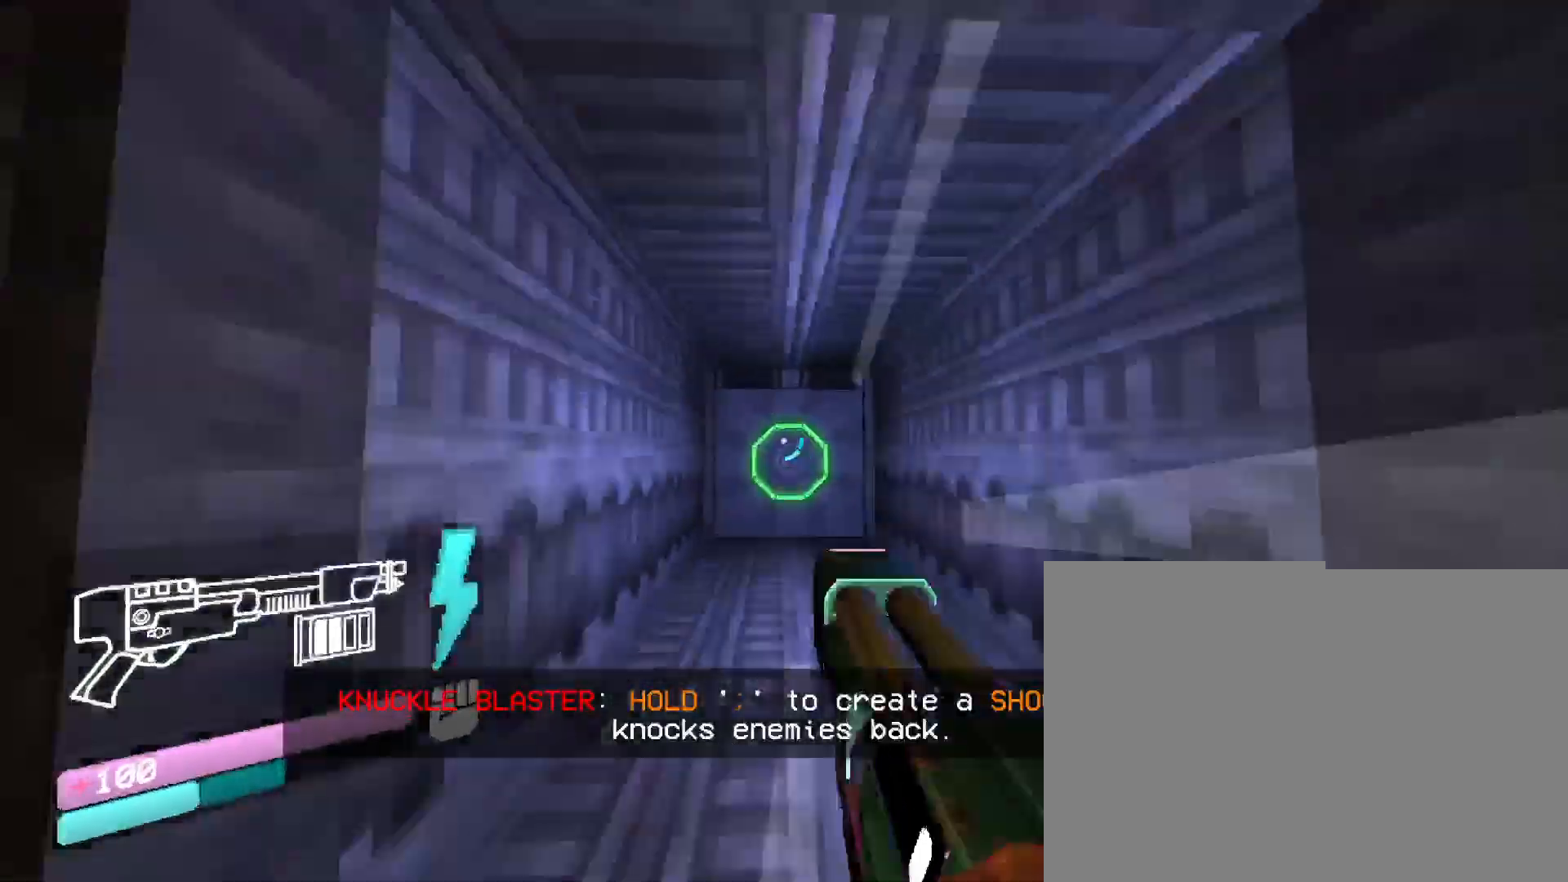
{"keys": ["w"], "mouse": [], "events": [[17, "space", "up"]]}
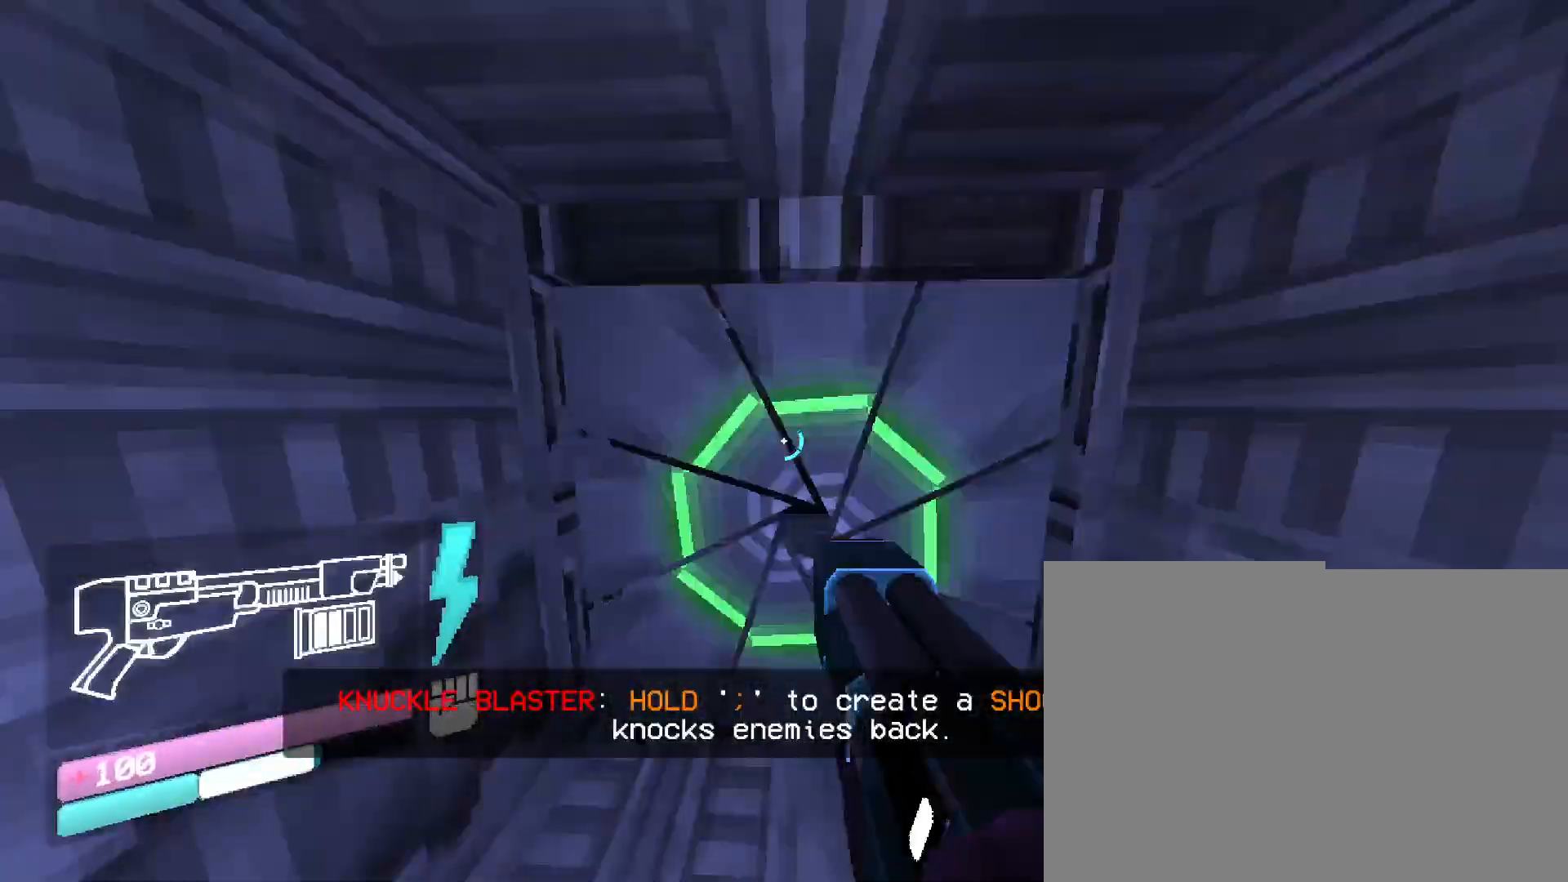
{"keys": ["w"], "mouse": [], "events": []}
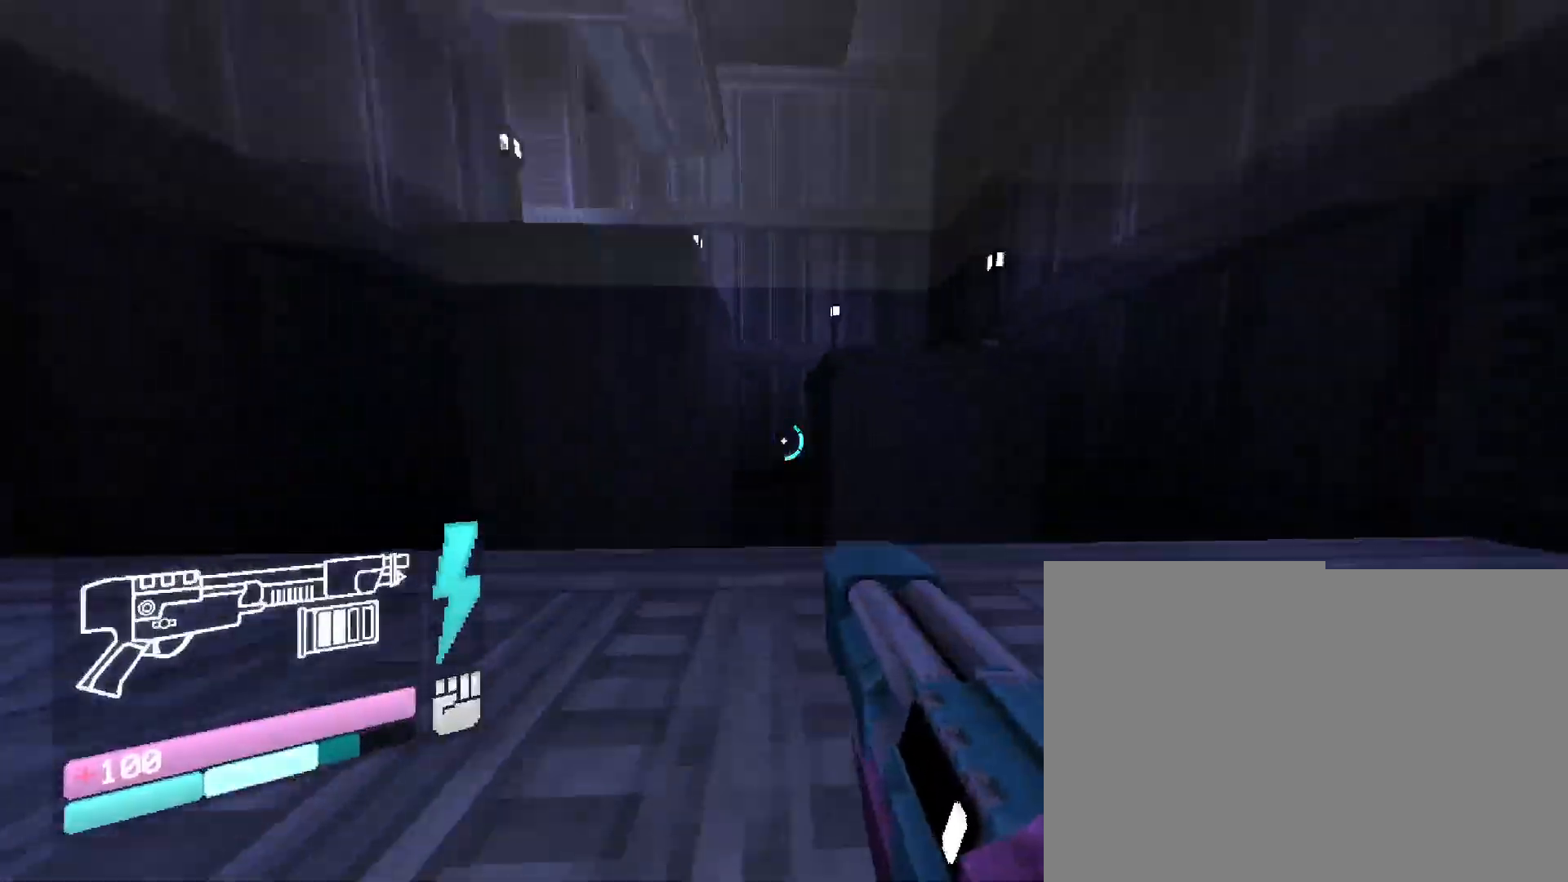
{"keys": ["w"], "mouse": [], "events": [[17, "space", "down"], [233, "space", "up"]]}
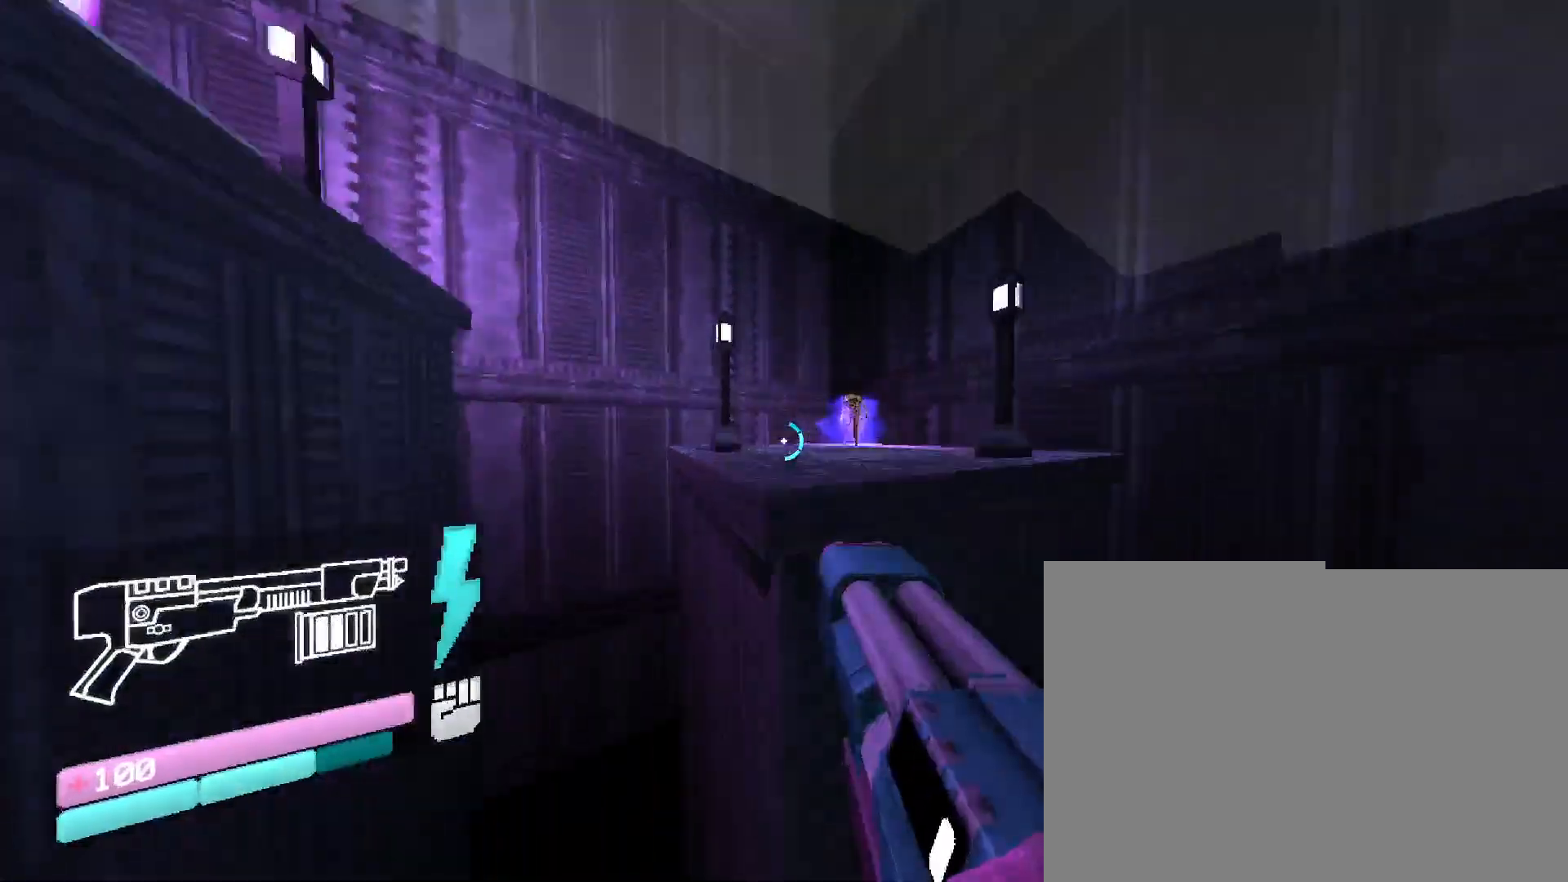
{"keys": ["w"], "mouse": [], "events": [[50, "shift", "down"], [250, "shift", "up"]]}
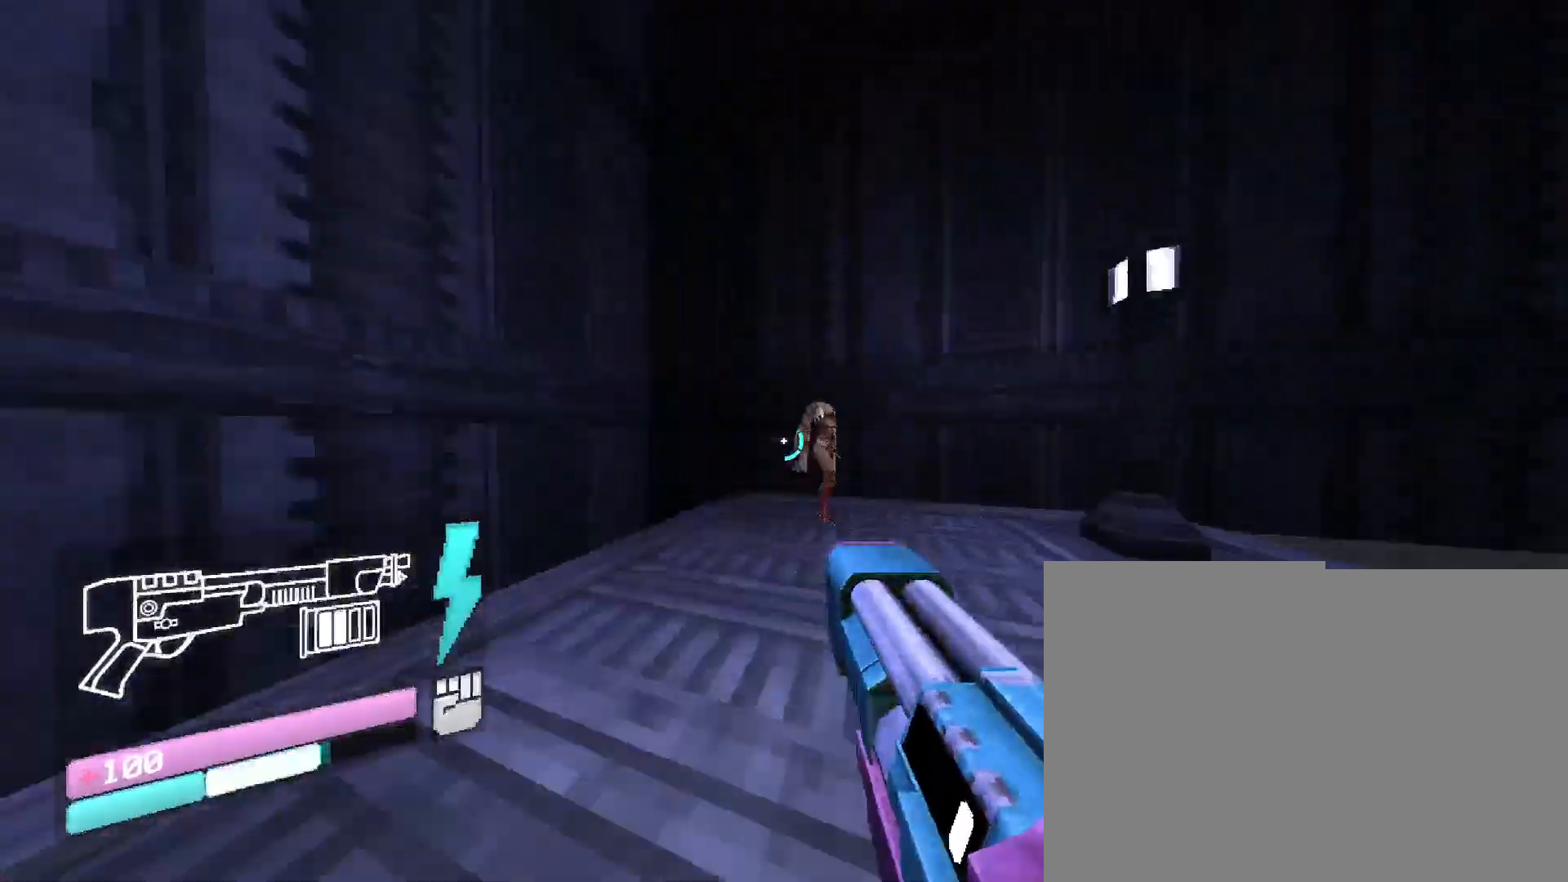
{"keys": ["b", "w"], "mouse": [], "events": [[467, "b", "down"]]}
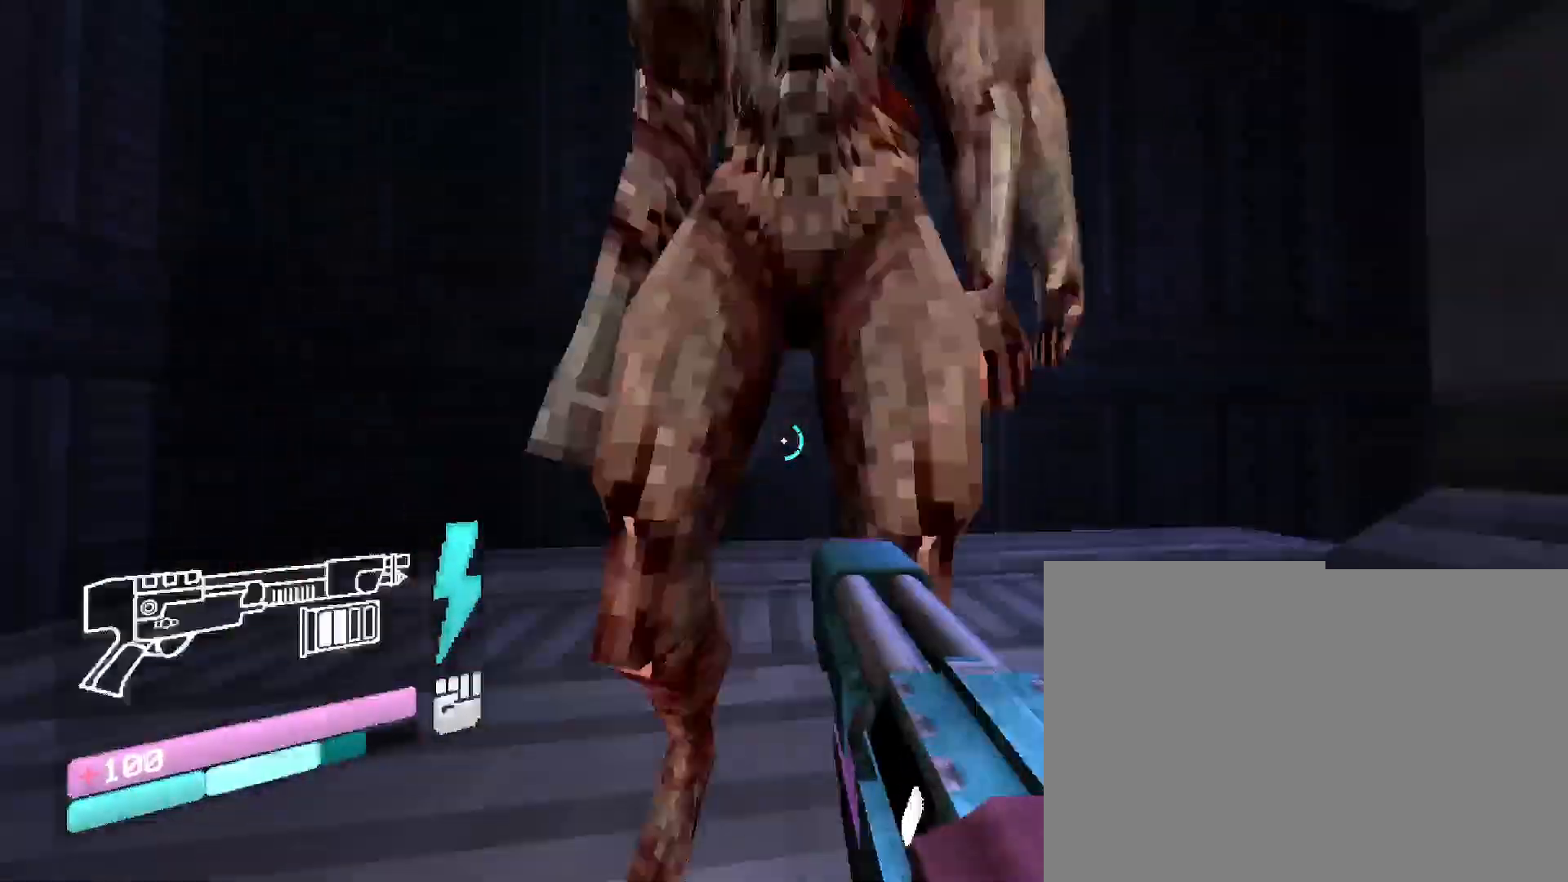
{"keys": ["w"], "mouse": [], "events": [[317, "b", "up"]]}
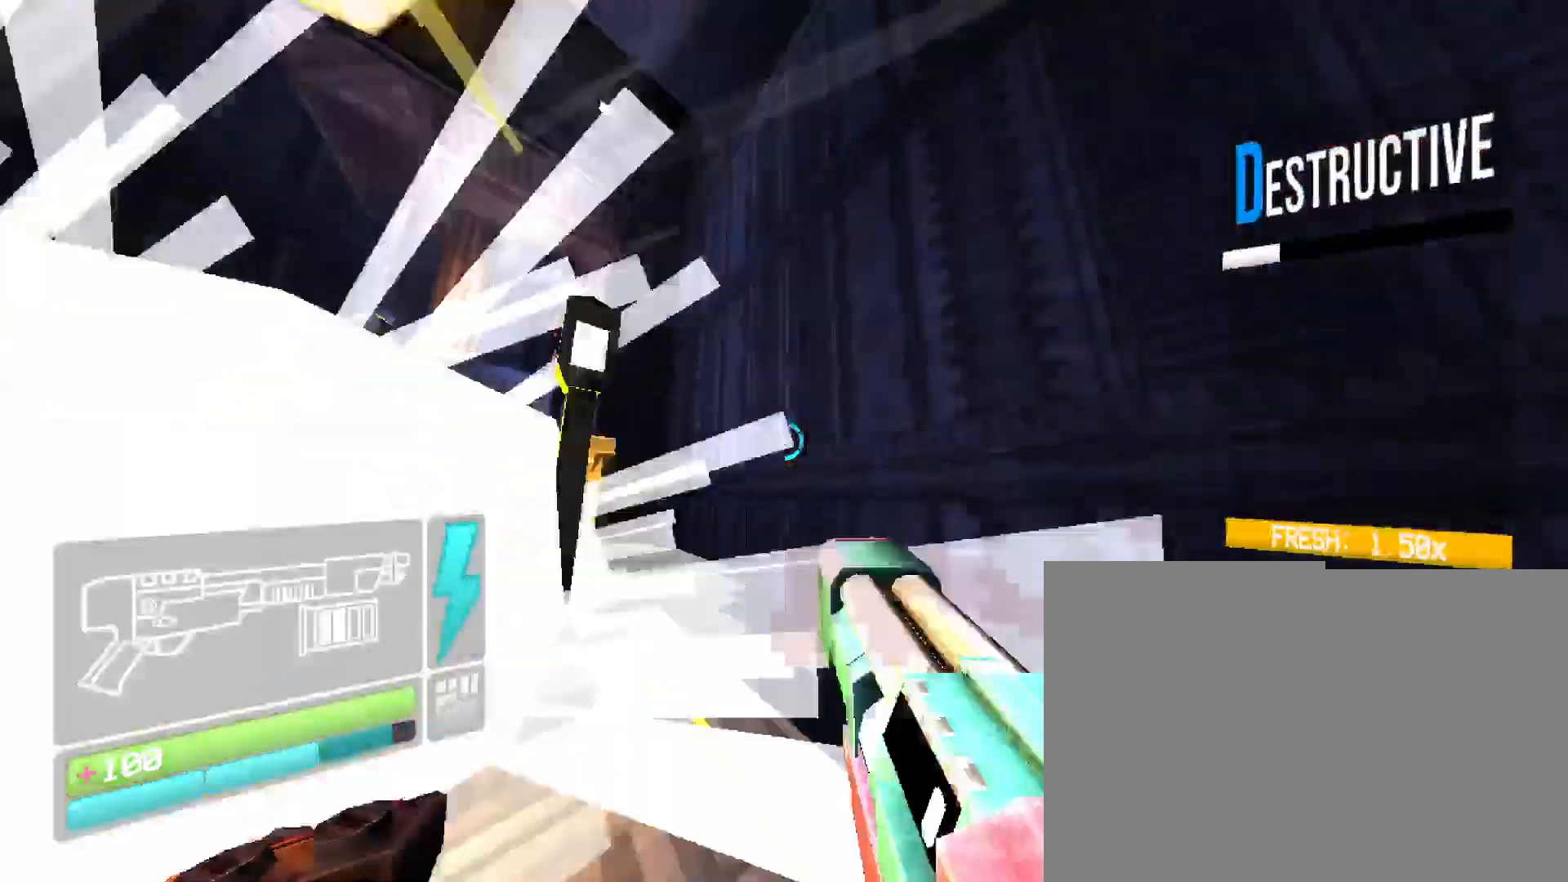
{"keys": ["w"], "mouse": [], "events": [[200, "space", "down"], [433, "space", "up"]]}
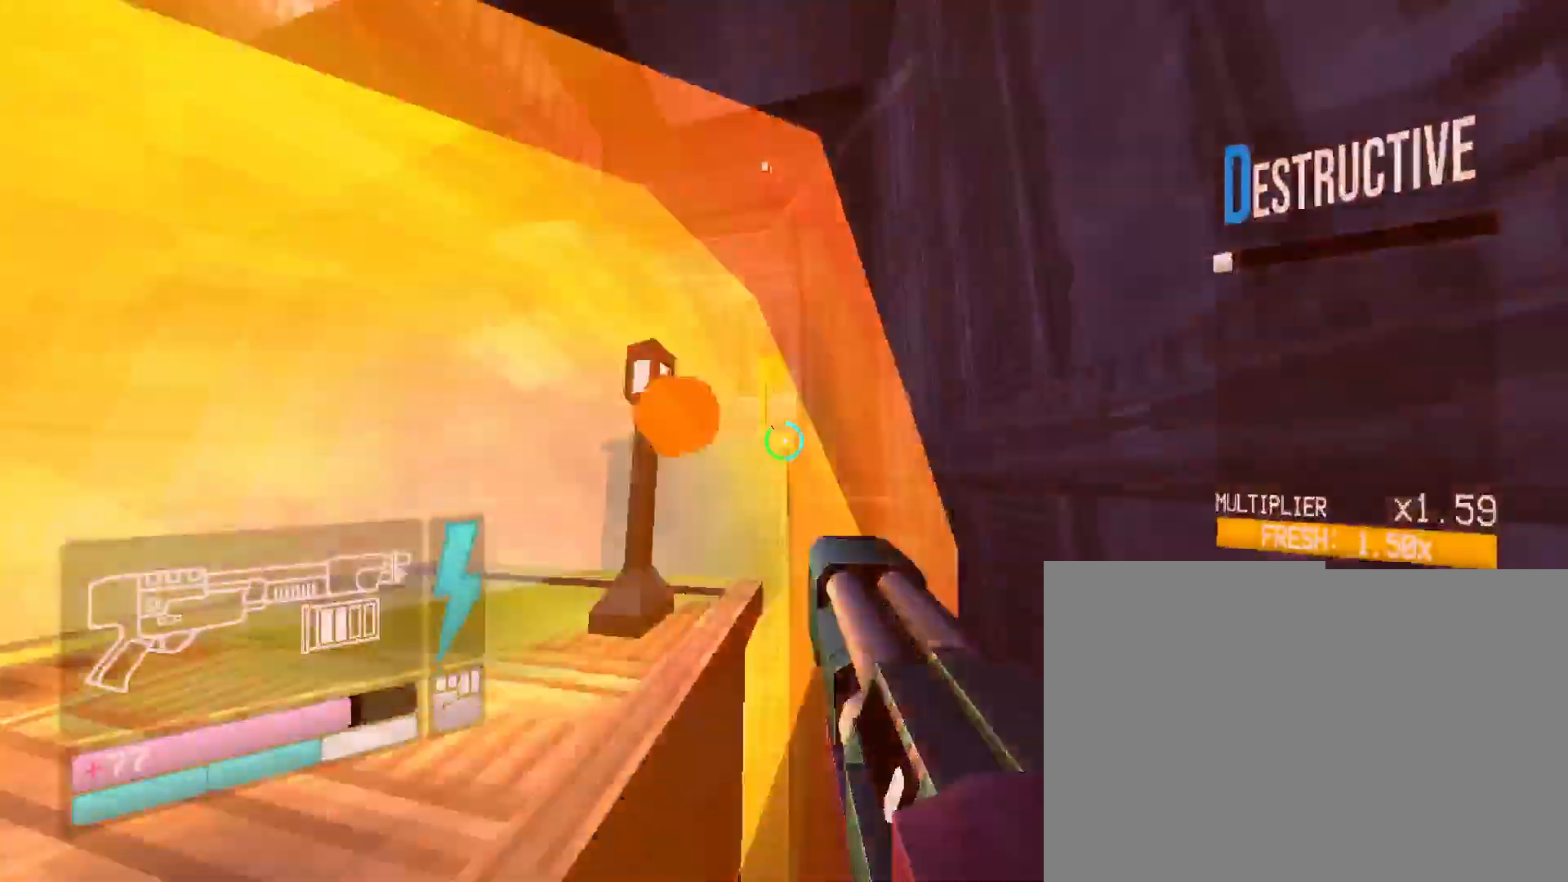
{"keys": ["shift", "w"], "mouse": [], "events": [[183, "shift", "down"], [317, "shift", "up"], [417, "shift", "down"]]}
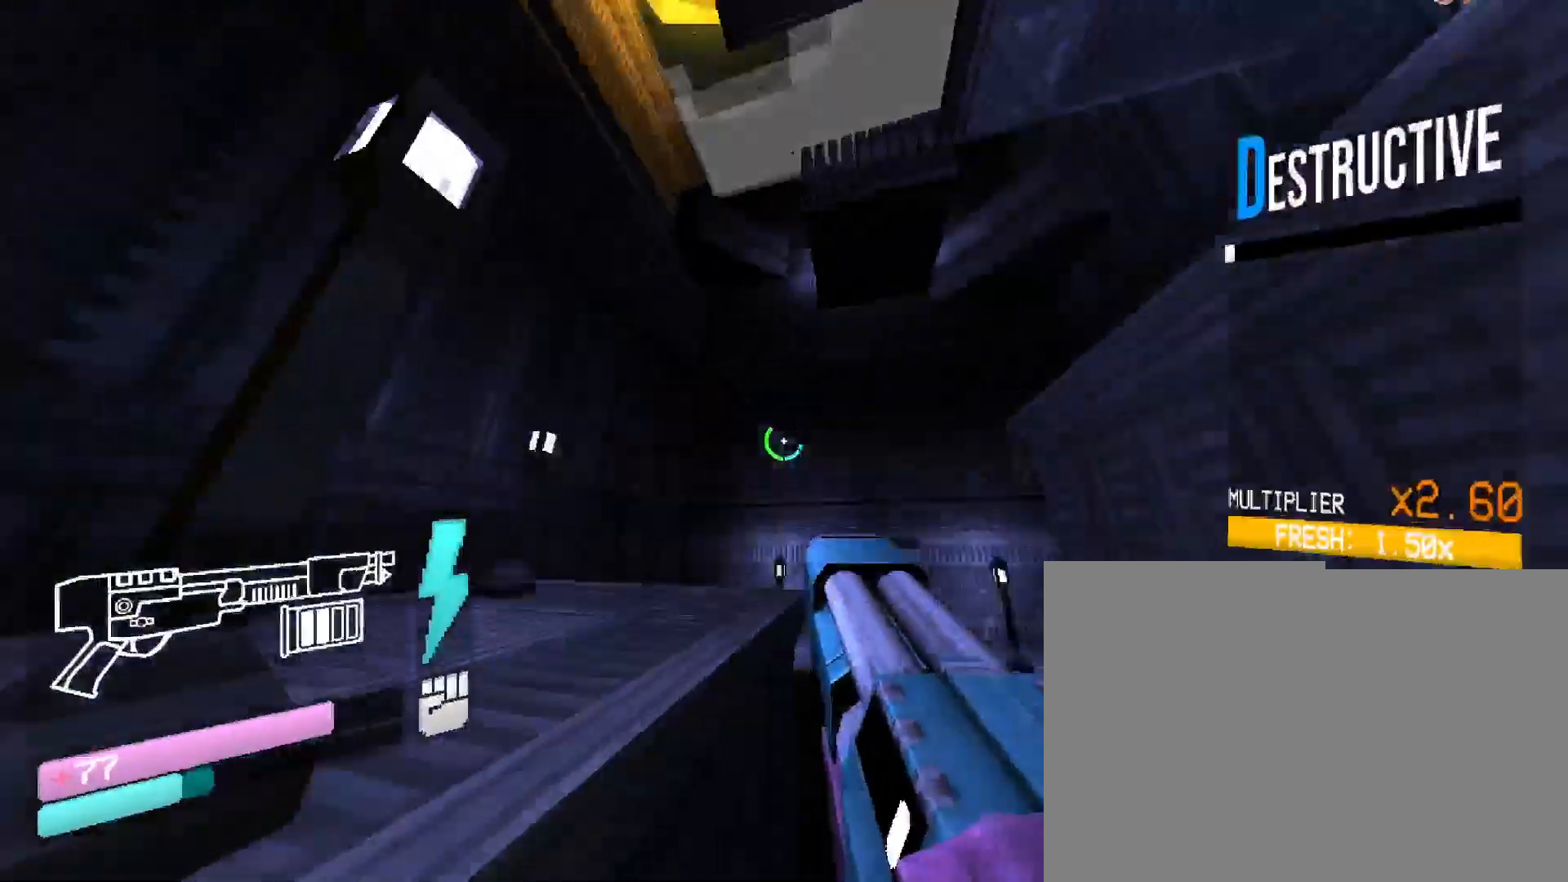
{"keys": ["shift", "w"], "mouse": [], "events": [[83, "shift", "up"], [267, "shift", "down"]]}
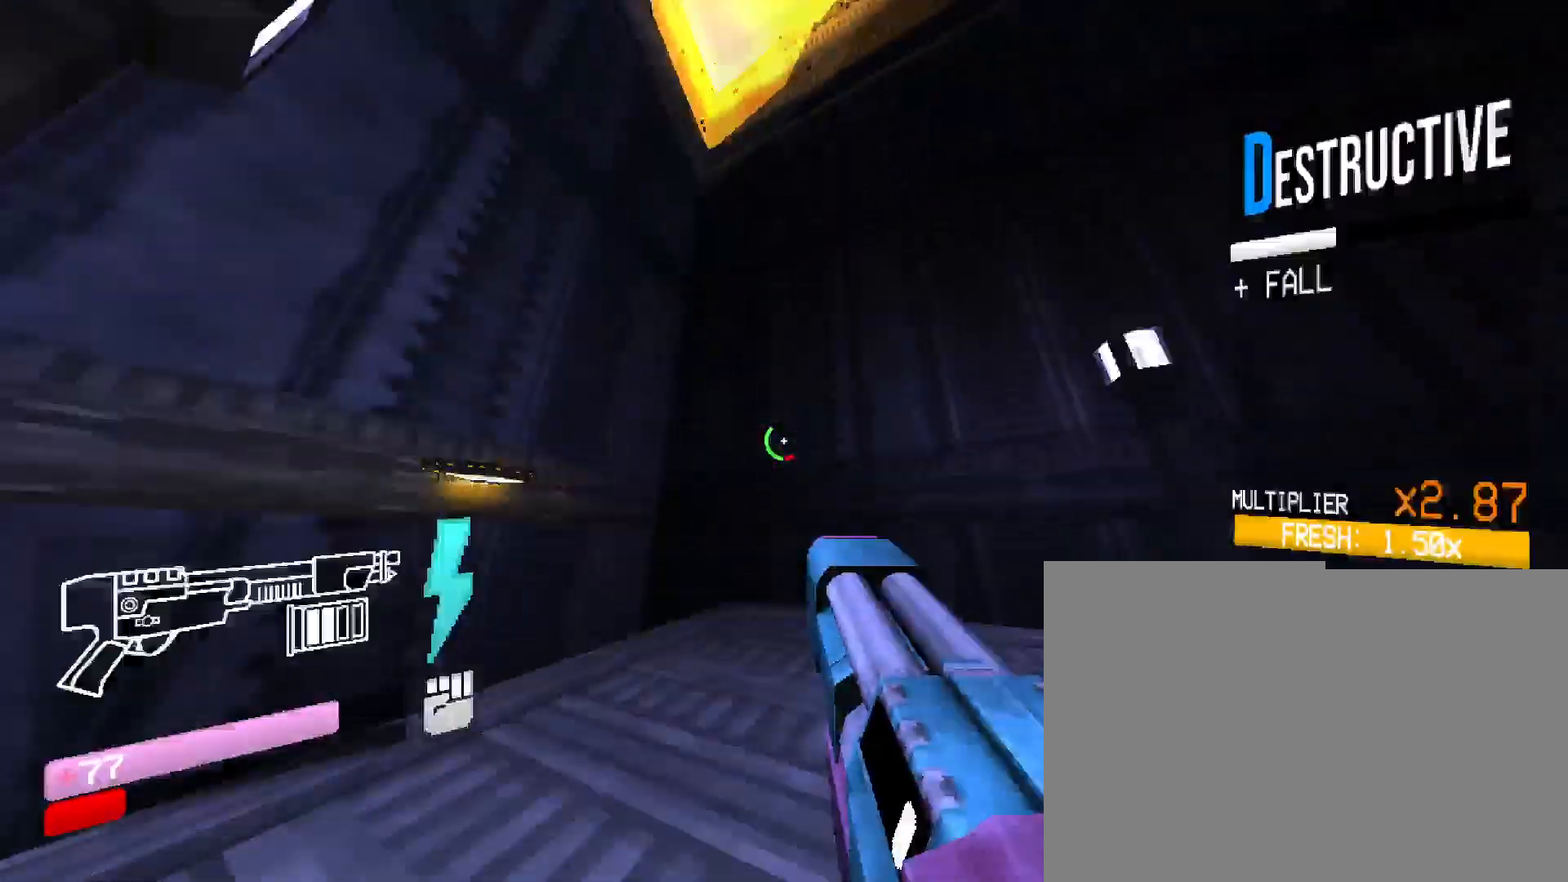
{"keys": ["space", "w"], "mouse": [], "events": [[33, "shift", "up"], [317, "space", "down"]]}
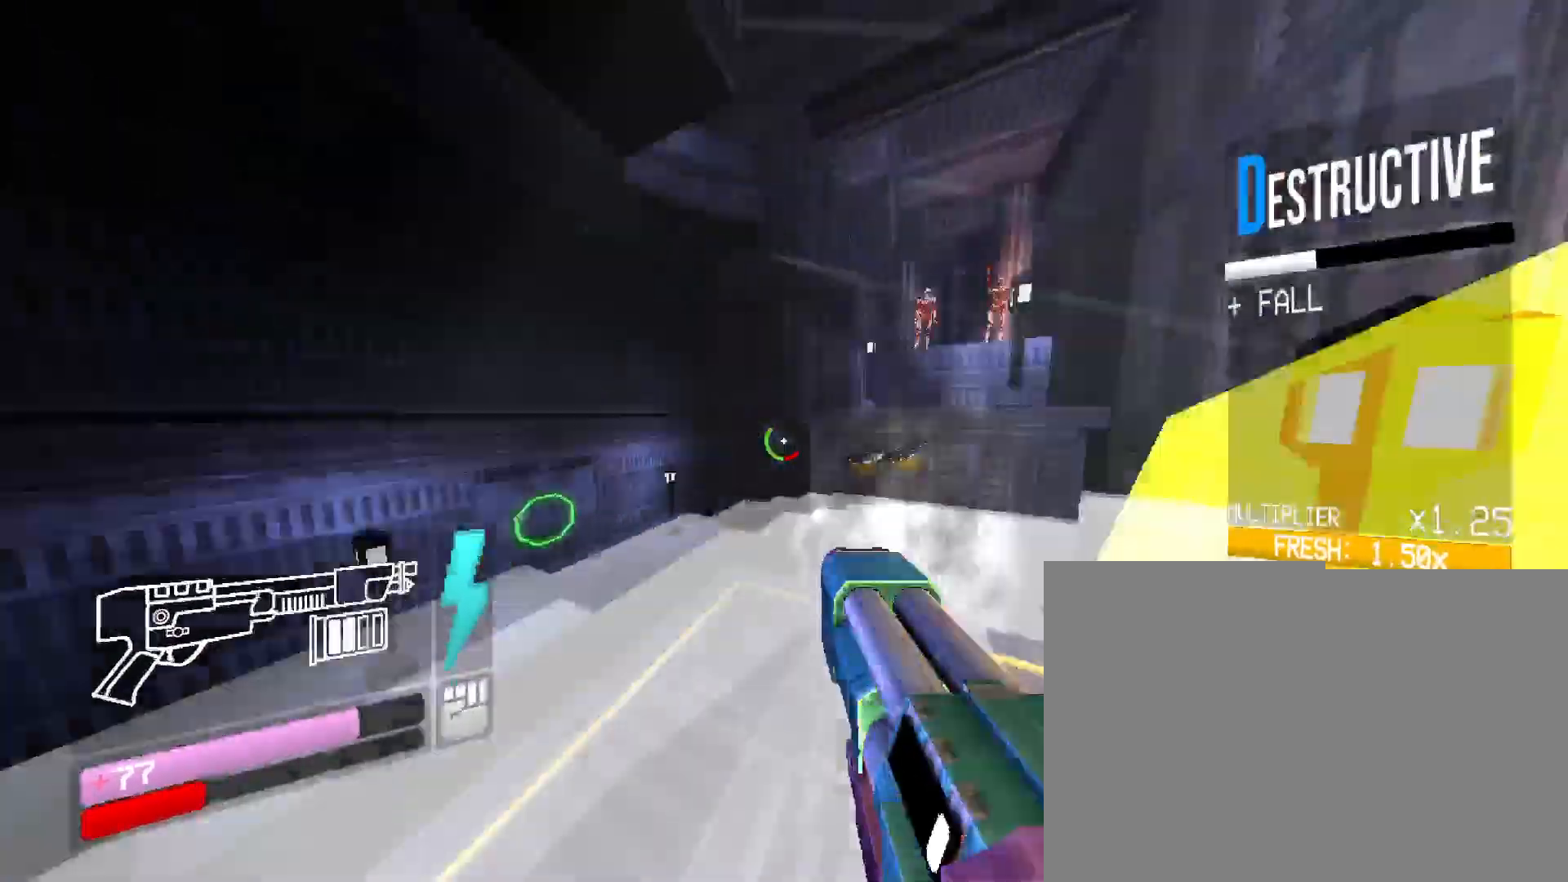
{"keys": ["shift", "w"], "mouse": [], "events": [[150, "space", "up"], [367, "shift", "down"]]}
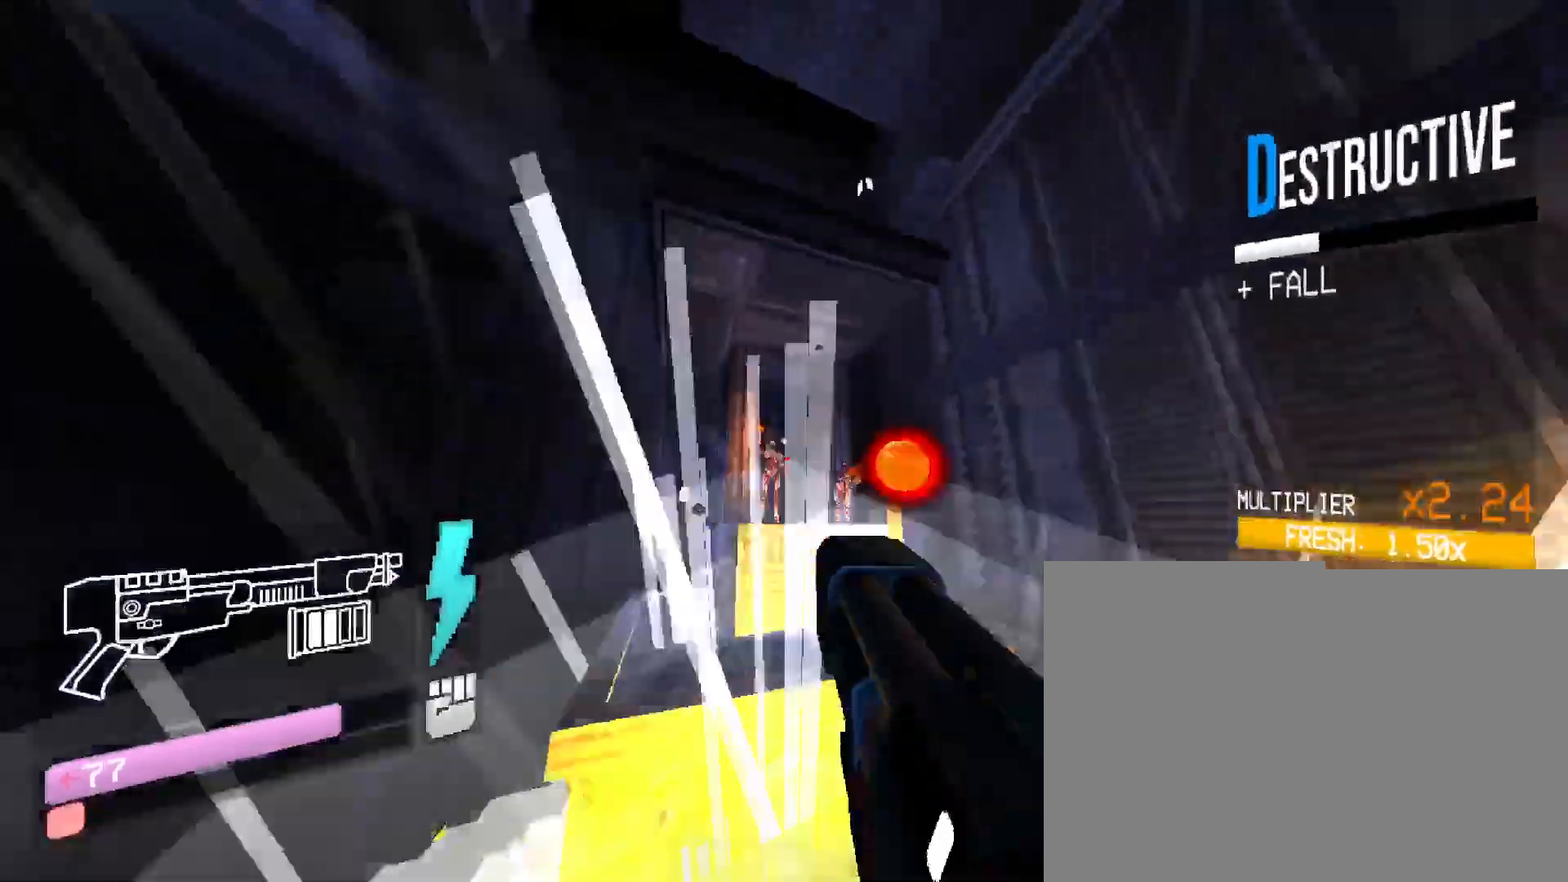
{"keys": ["v", "w"], "mouse": ["left"], "events": [[33, "shift", "up"], [200, "shift", "down"], [333, "shift", "up"], [417, "mouse_left", "down"], [450, "v", "down"]]}
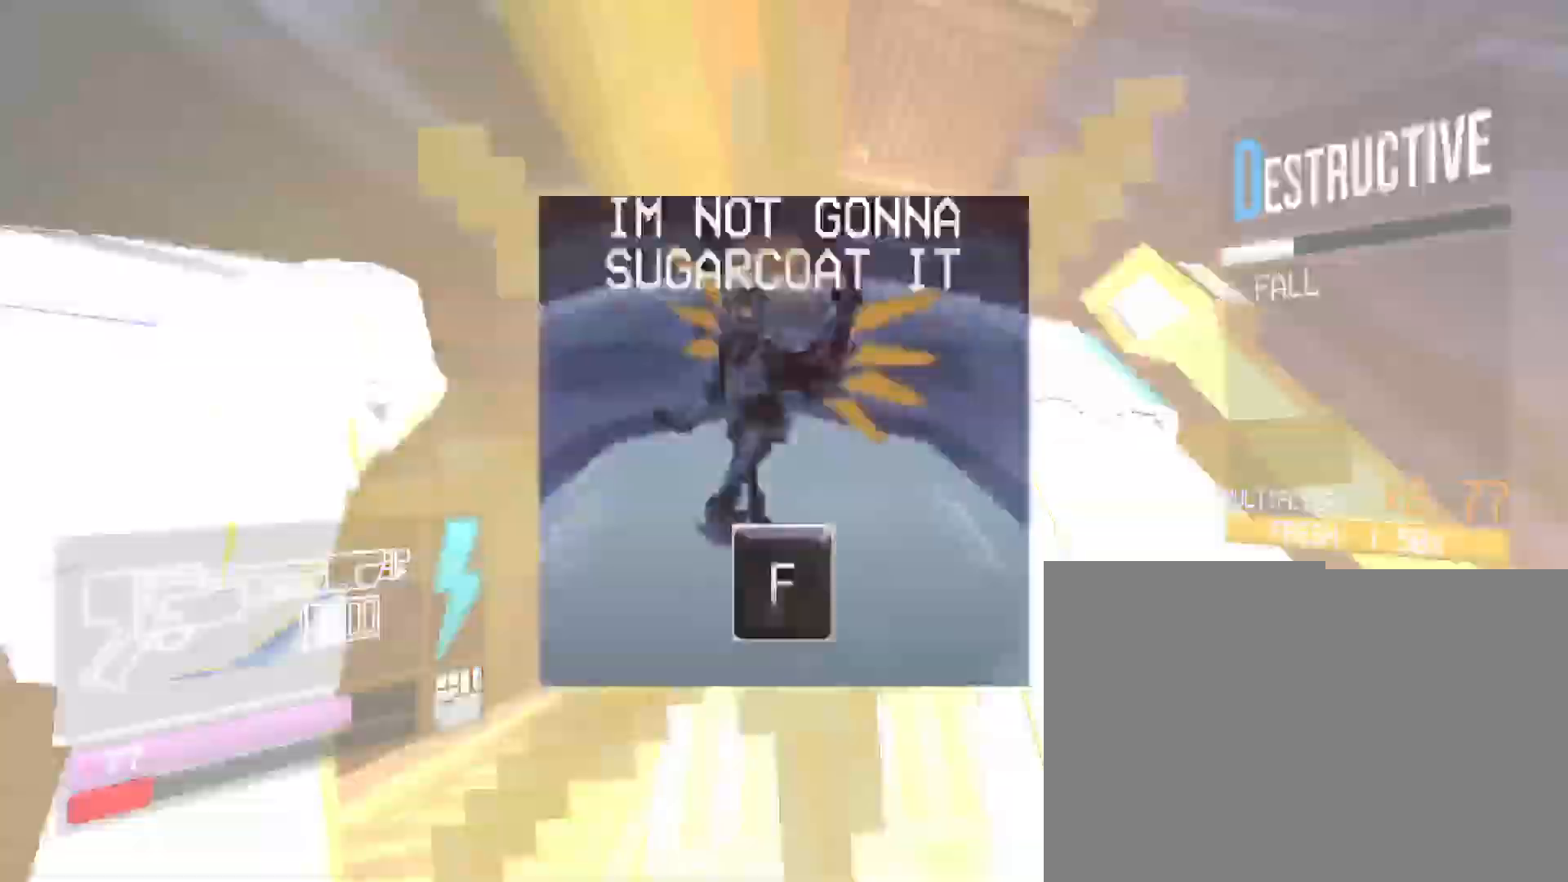
{"keys": ["space", "w"], "mouse": [], "events": [[200, "mouse_left", "up"], [200, "v", "up"], [200, "w", "up"], [367, "space", "down"], [367, "w", "down"]]}
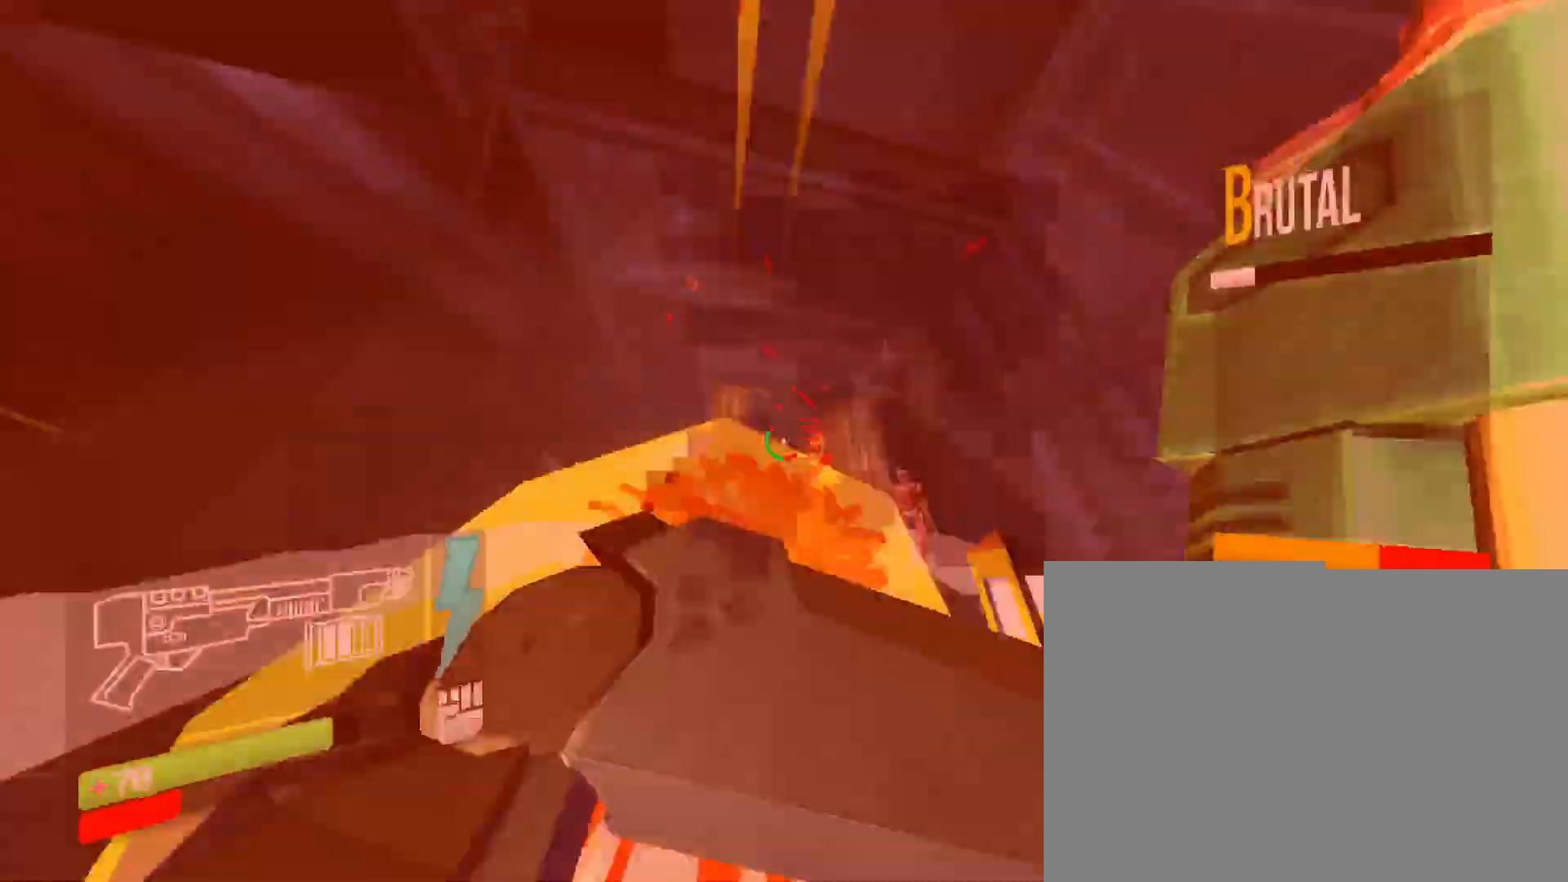
{"keys": ["shift", "w"], "mouse": [], "events": [[100, "space", "up"], [417, "shift", "down"]]}
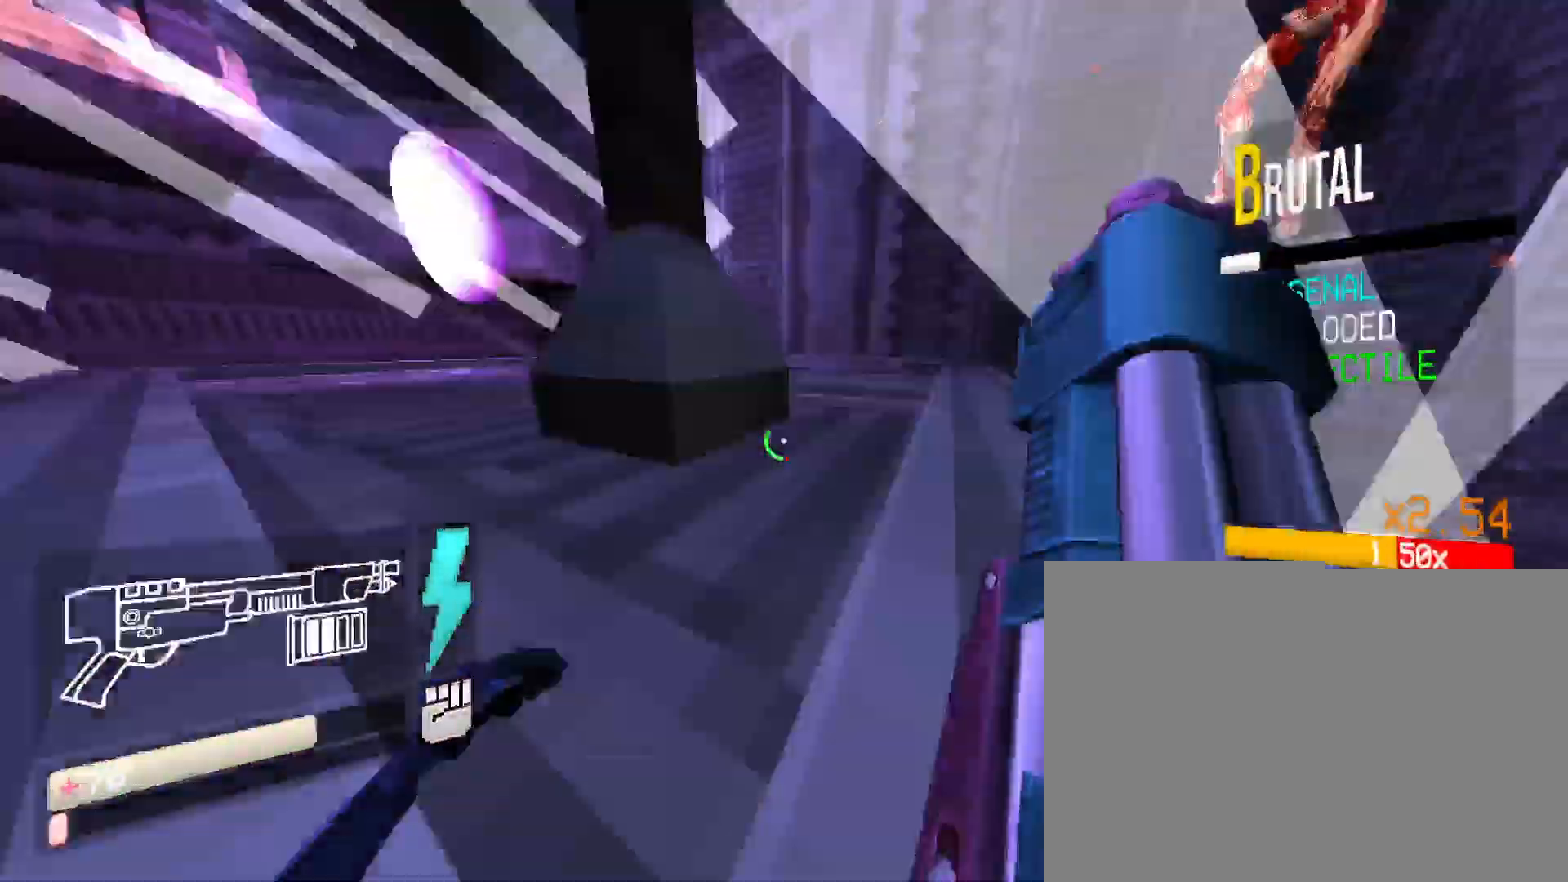
{"keys": ["w"], "mouse": [], "events": [[67, "shift", "up"]]}
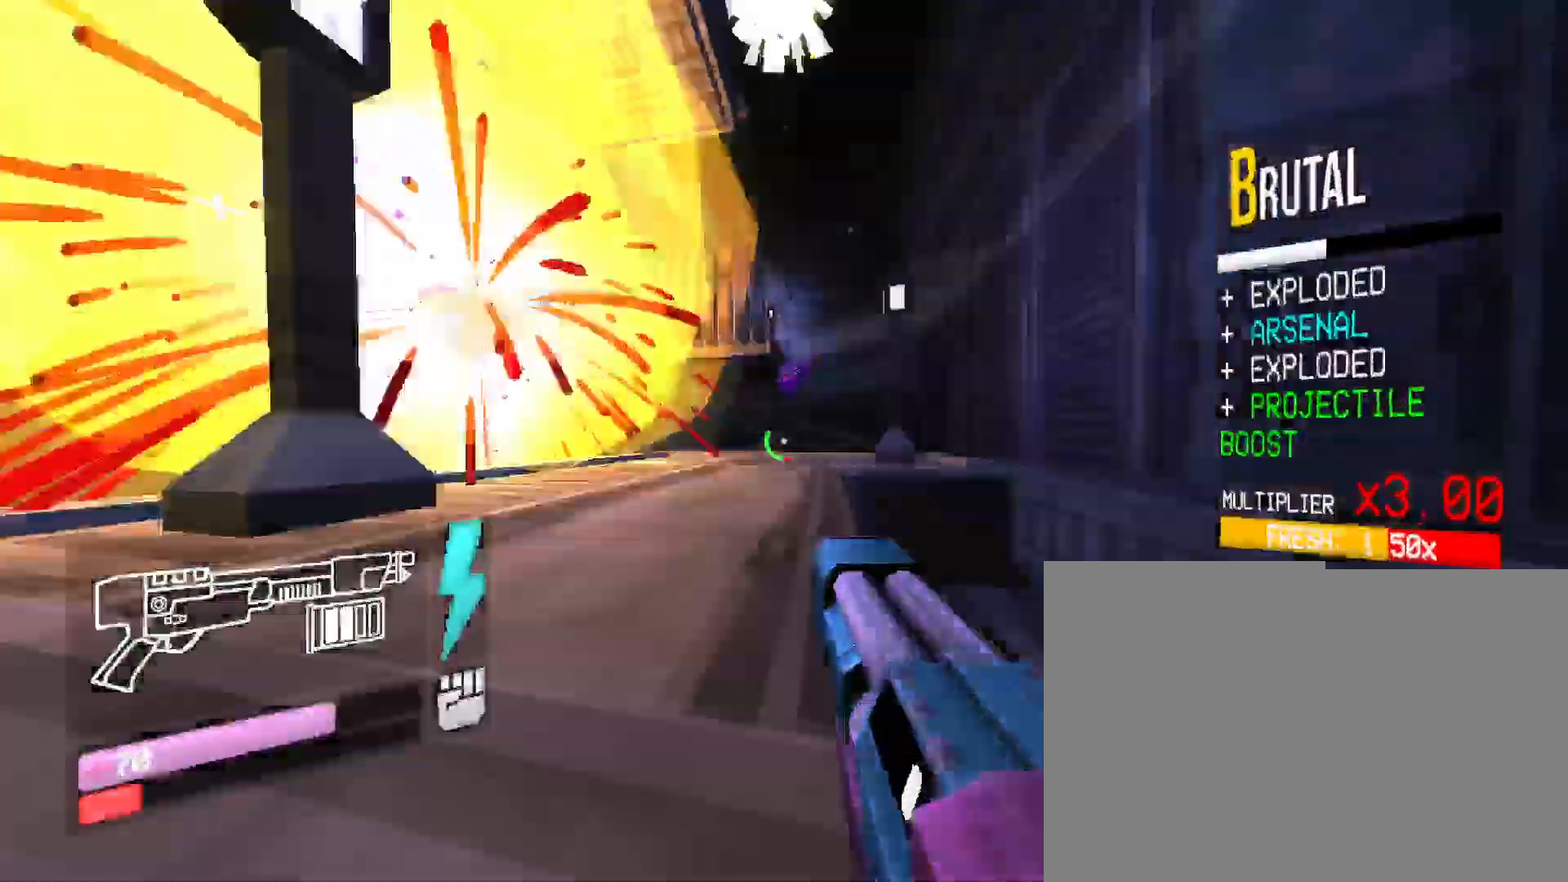
{"keys": ["w"], "mouse": [], "events": [[100, "space", "down"], [300, "space", "up"]]}
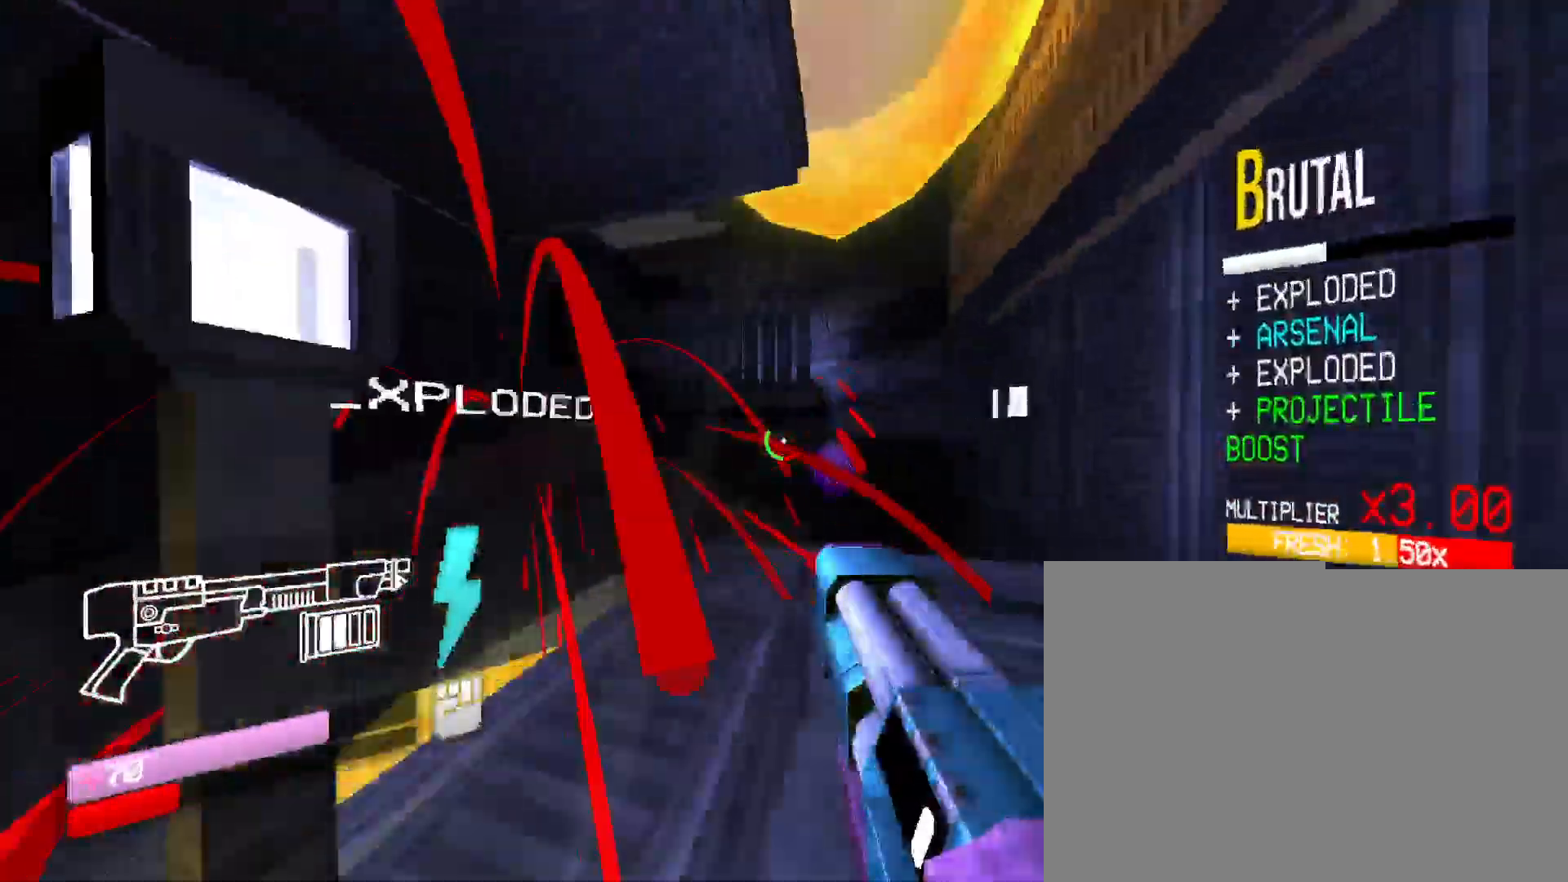
{"keys": ["space", "w"], "mouse": [], "events": [[500, "space", "down"]]}
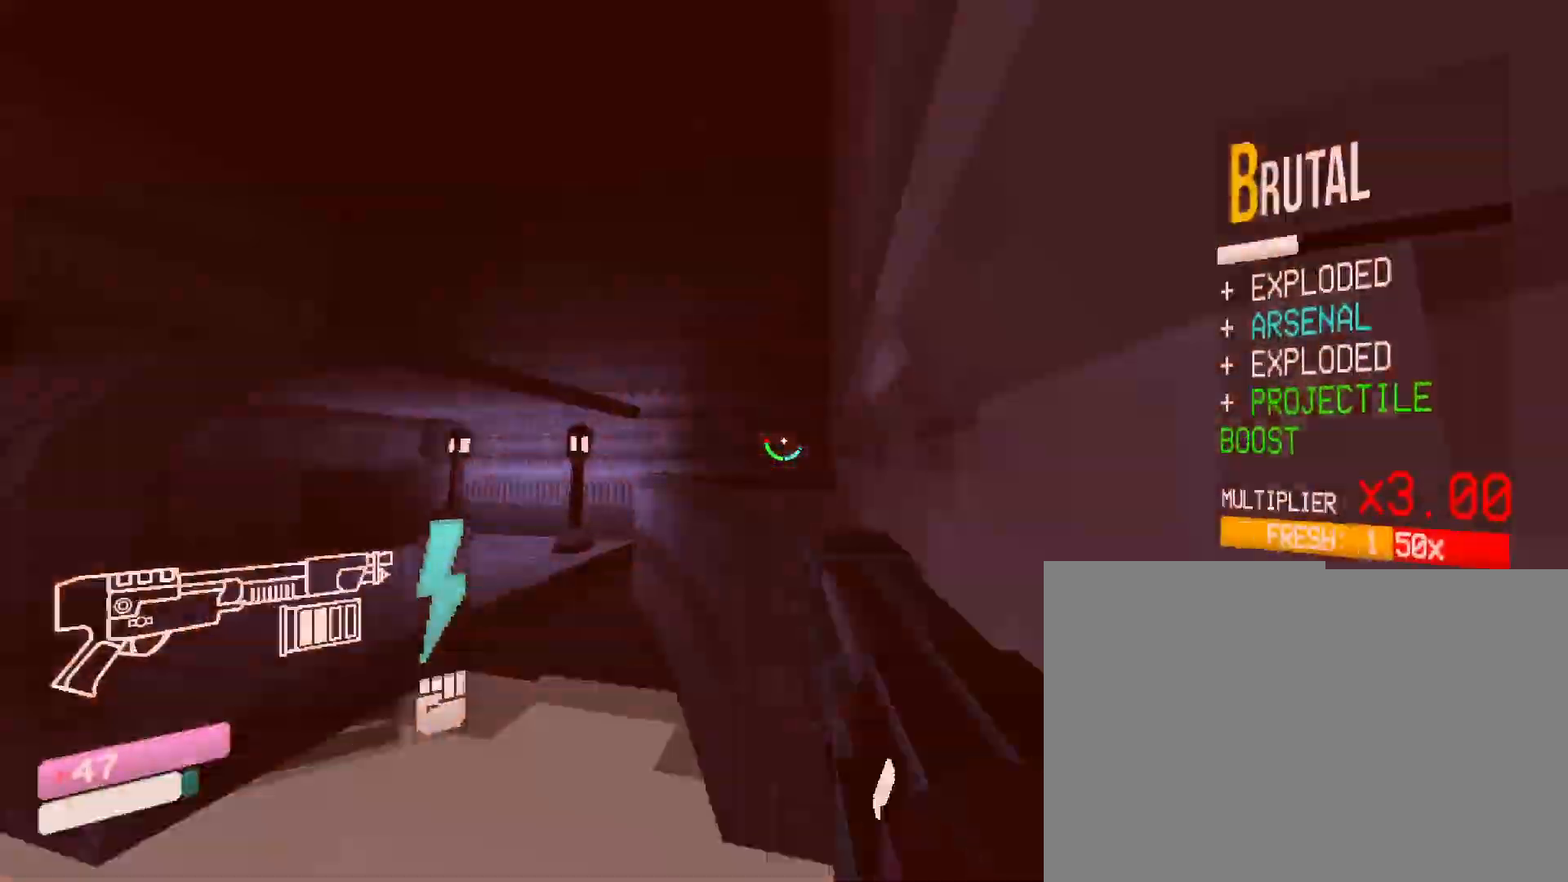
{"keys": ["shift", "w"], "mouse": [], "events": [[183, "space", "up"], [400, "shift", "down"]]}
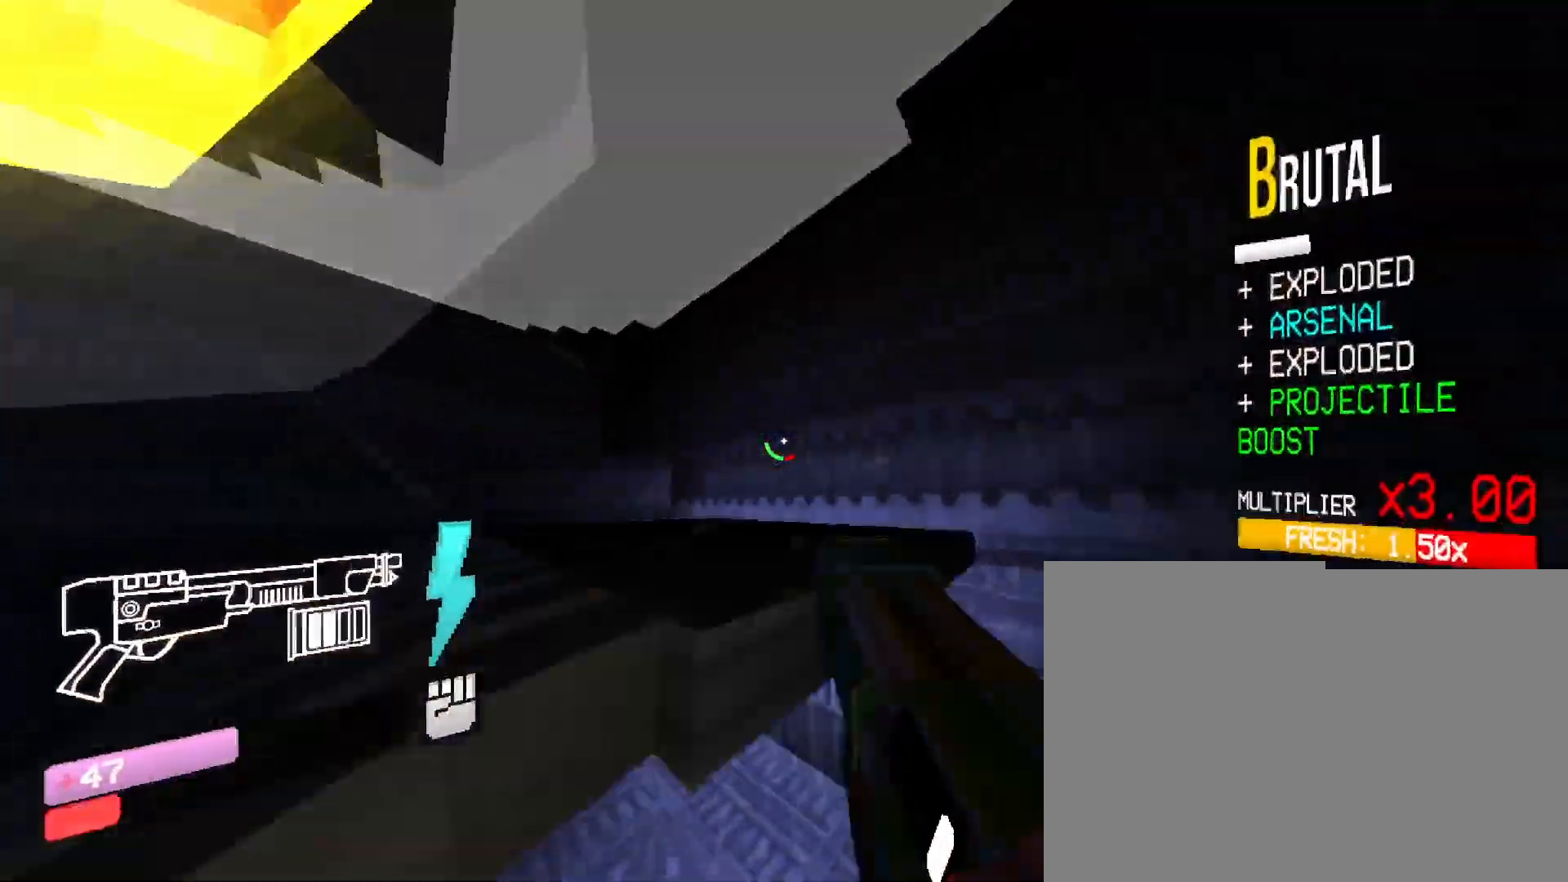
{"keys": ["w"], "mouse": [], "events": [[50, "shift", "up"]]}